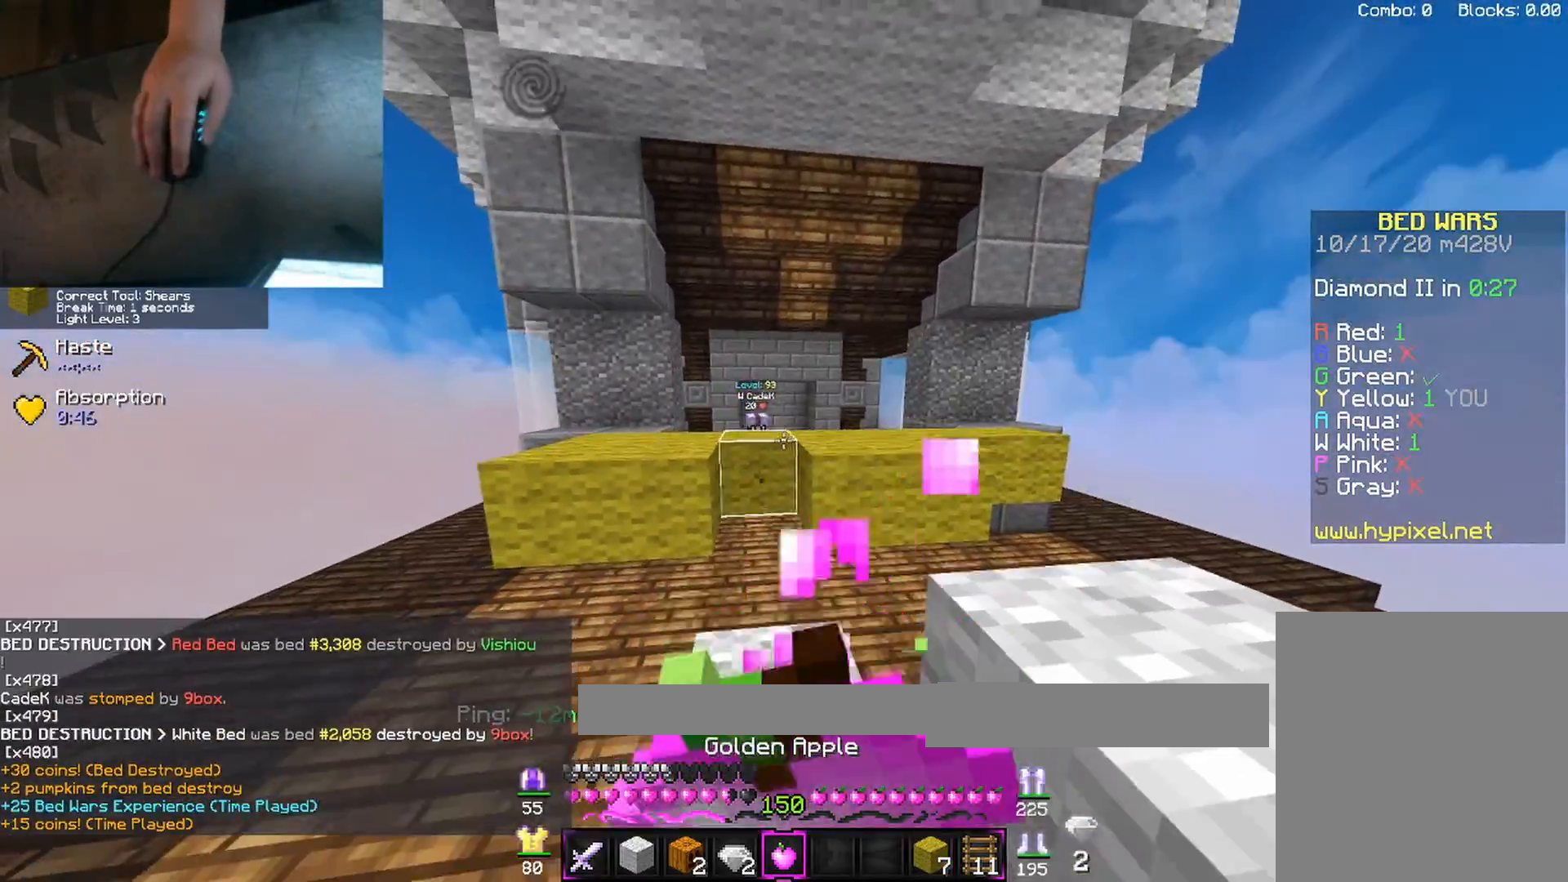
Gameplay with keyboard and mouse; each line is a JSON object with the keys and mouse buttons held at the frame after it. "events" lists presses ("down") and releases ("up") of "a", "d", "s", "shift", "space", "w", "mouse_left" and "mouse_right" between this image and that frame as [ms after this image, input, new state], when the widget could be followed in between. "mouse_left", "mouse_right" = the "left", "right" buttons of the "mouse" list. No other keys are recorded. Fast repeated clicks can show as one long hold. Mouse movement is not recorded.
{"keys": [], "mouse": ["right"], "events": [[183, "a", "down"], [183, "w", "down"], [267, "a", "up"], [267, "w", "up"]]}
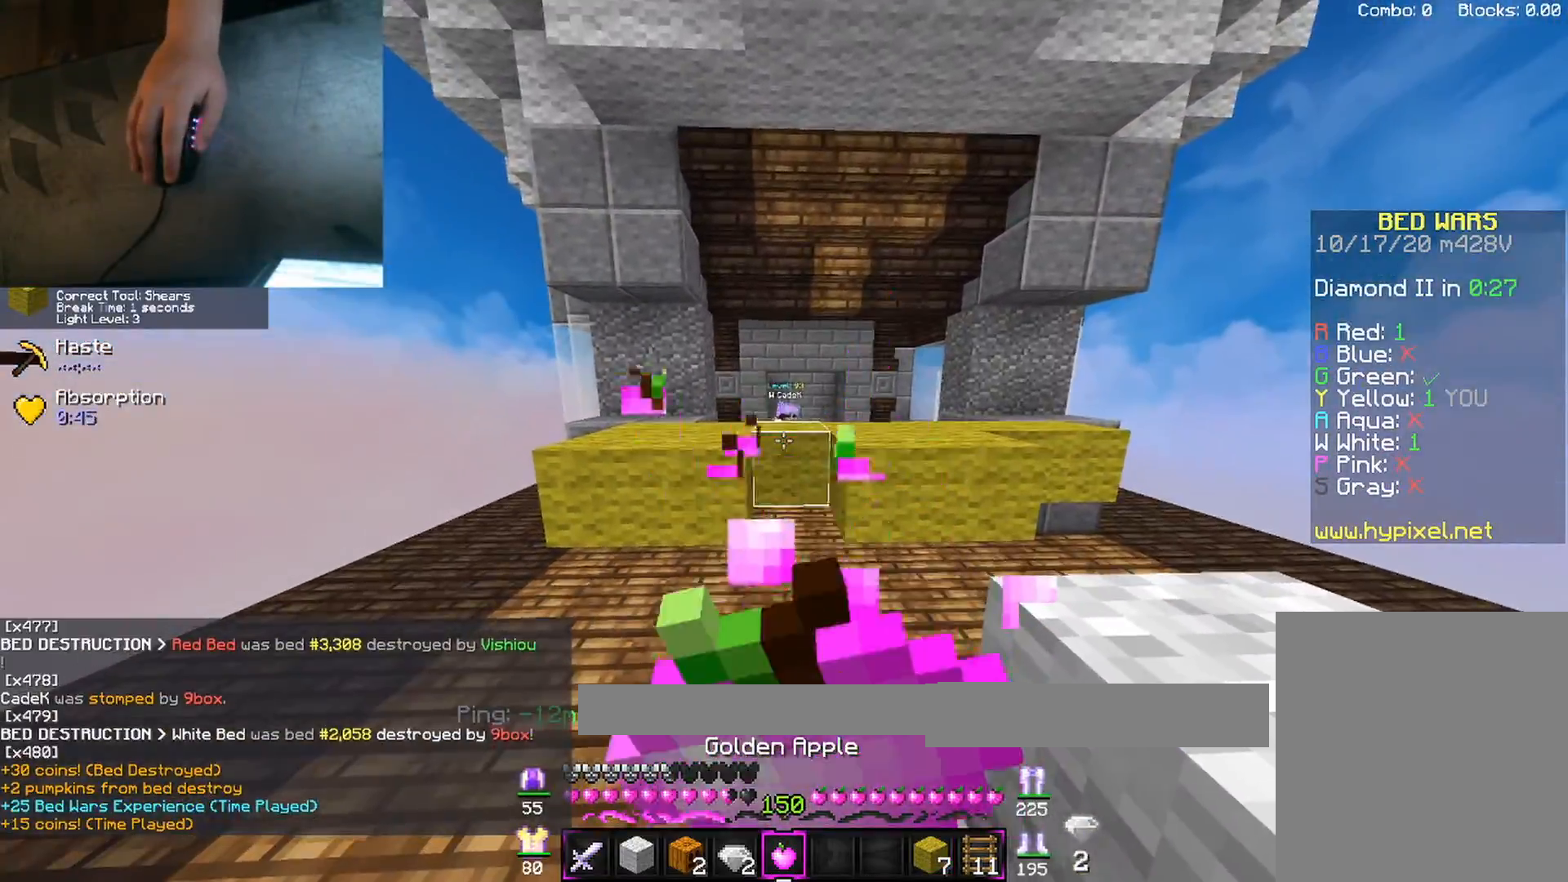
{"keys": ["w"], "mouse": [], "events": [[283, "w", "down"], [433, "mouse_right", "up"]]}
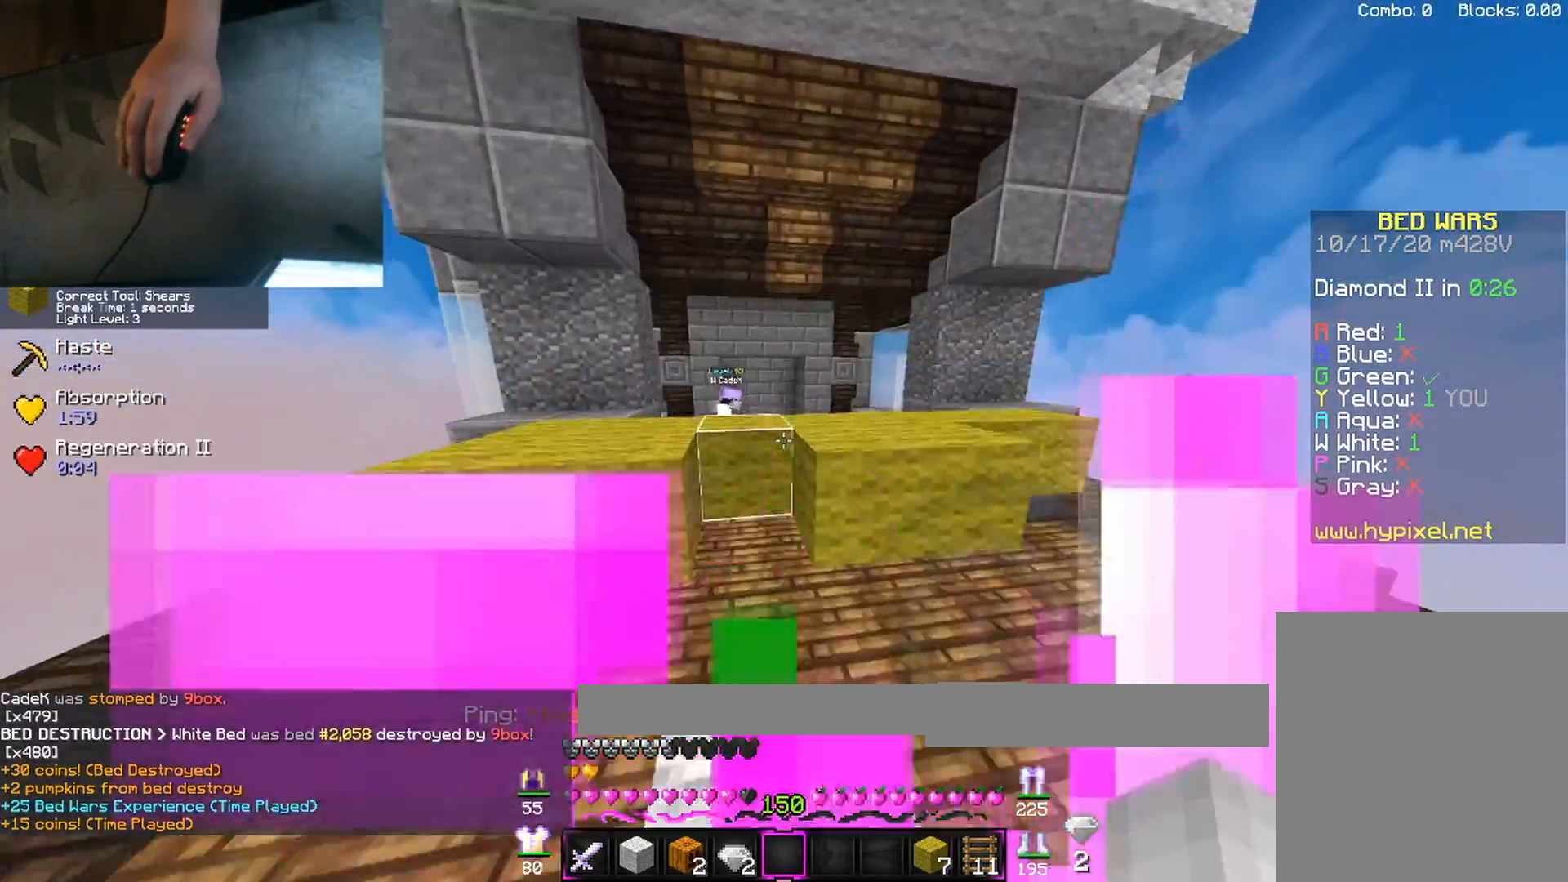
{"keys": ["w"], "mouse": [], "events": [[100, "space", "down"], [283, "space", "up"]]}
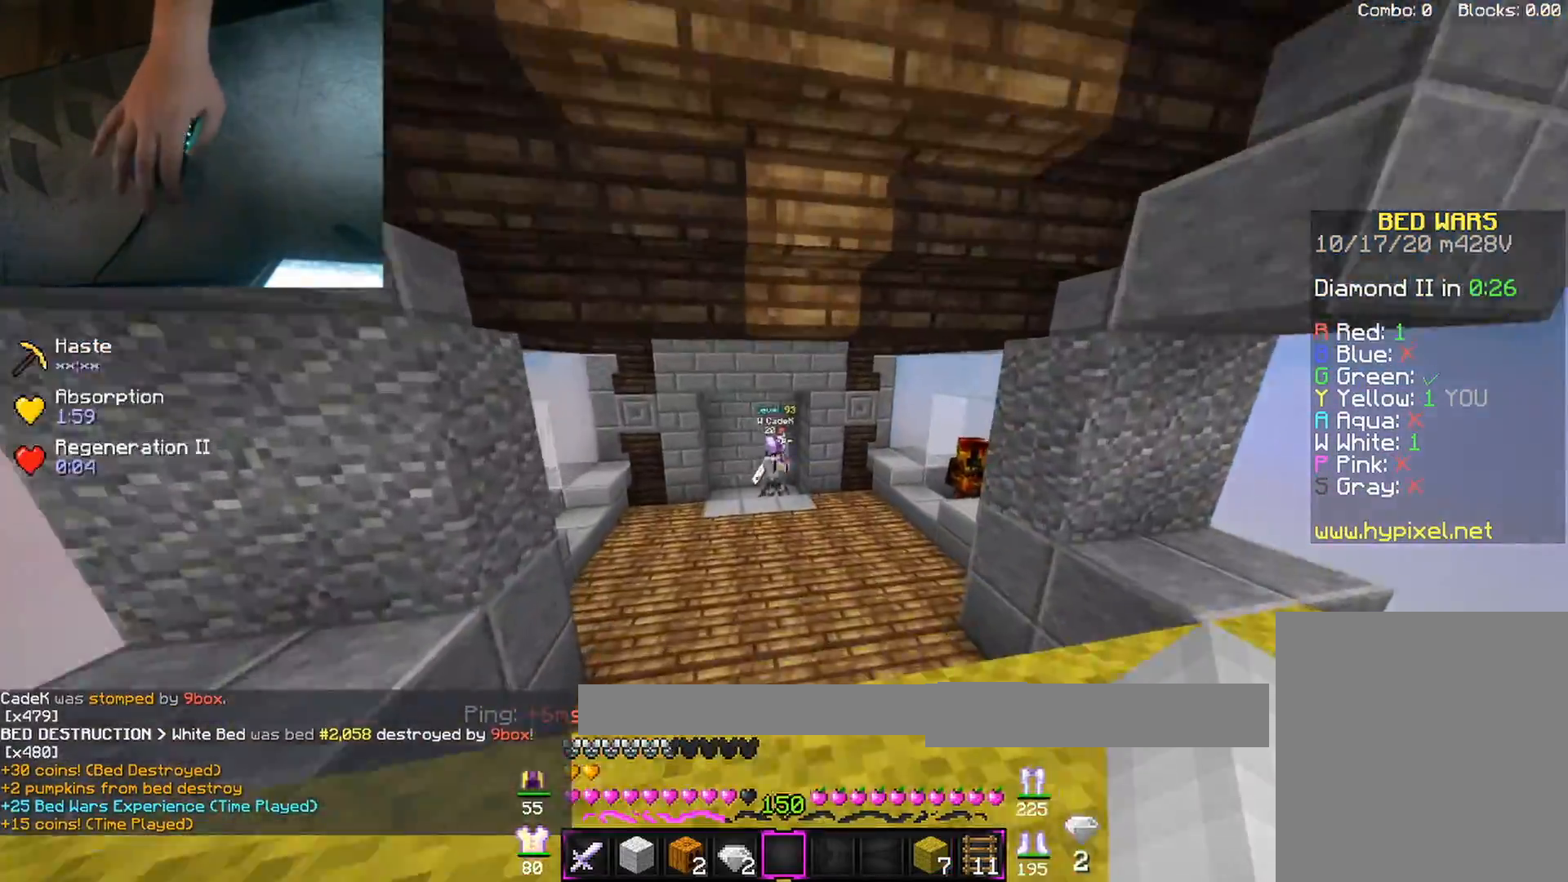
{"keys": ["d", "space", "w"], "mouse": [], "events": [[333, "d", "down"], [400, "space", "down"]]}
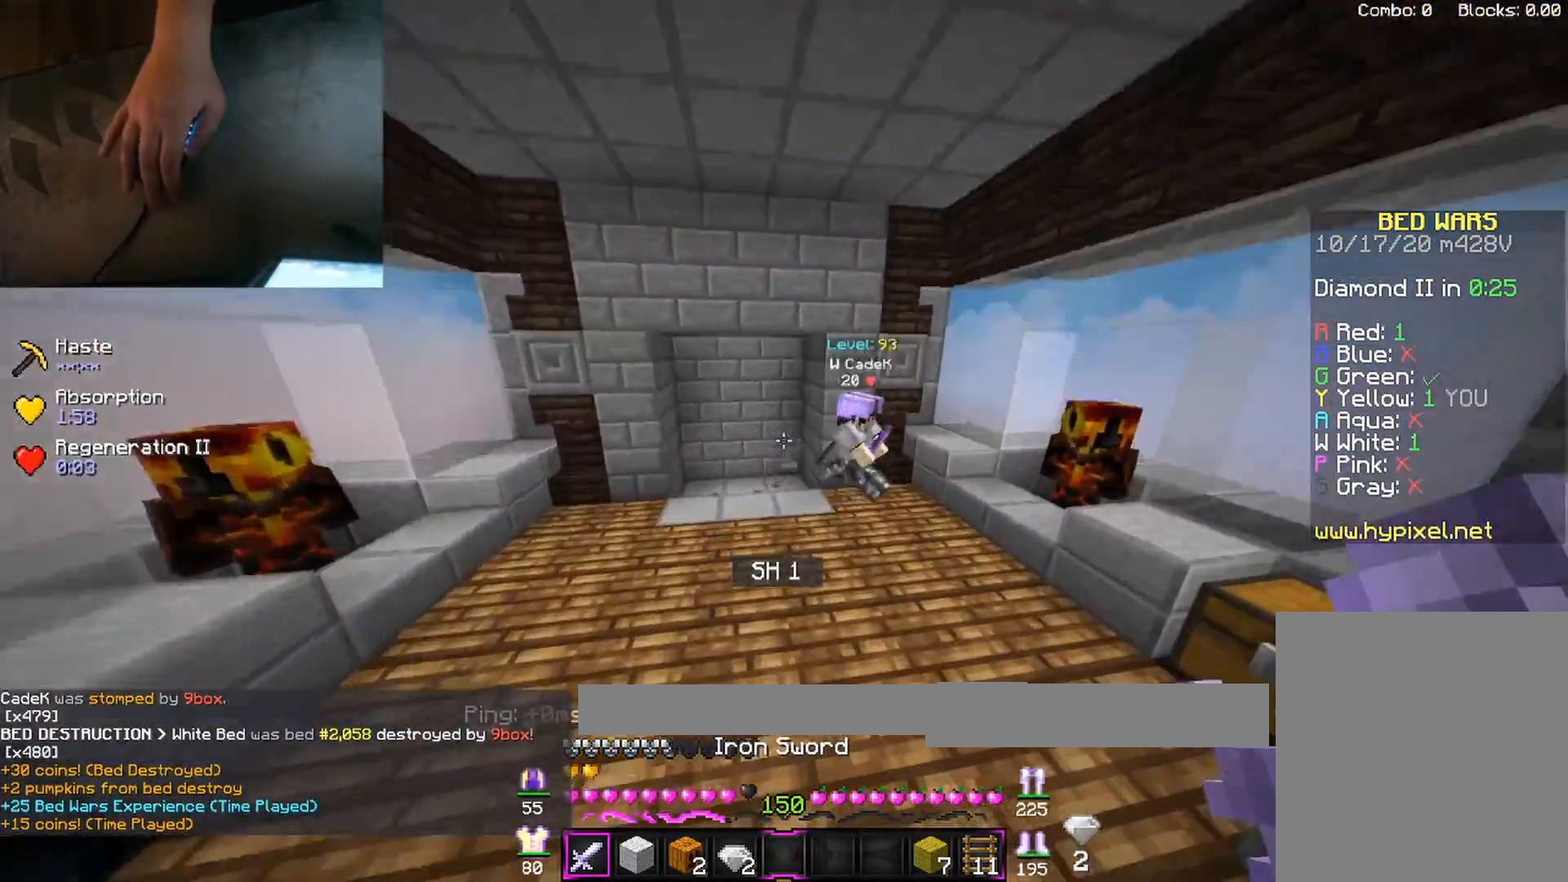
{"keys": ["w"], "mouse": [], "events": [[100, "space", "up"], [350, "mouse_left", "down"], [433, "mouse_left", "up"], [500, "d", "up"]]}
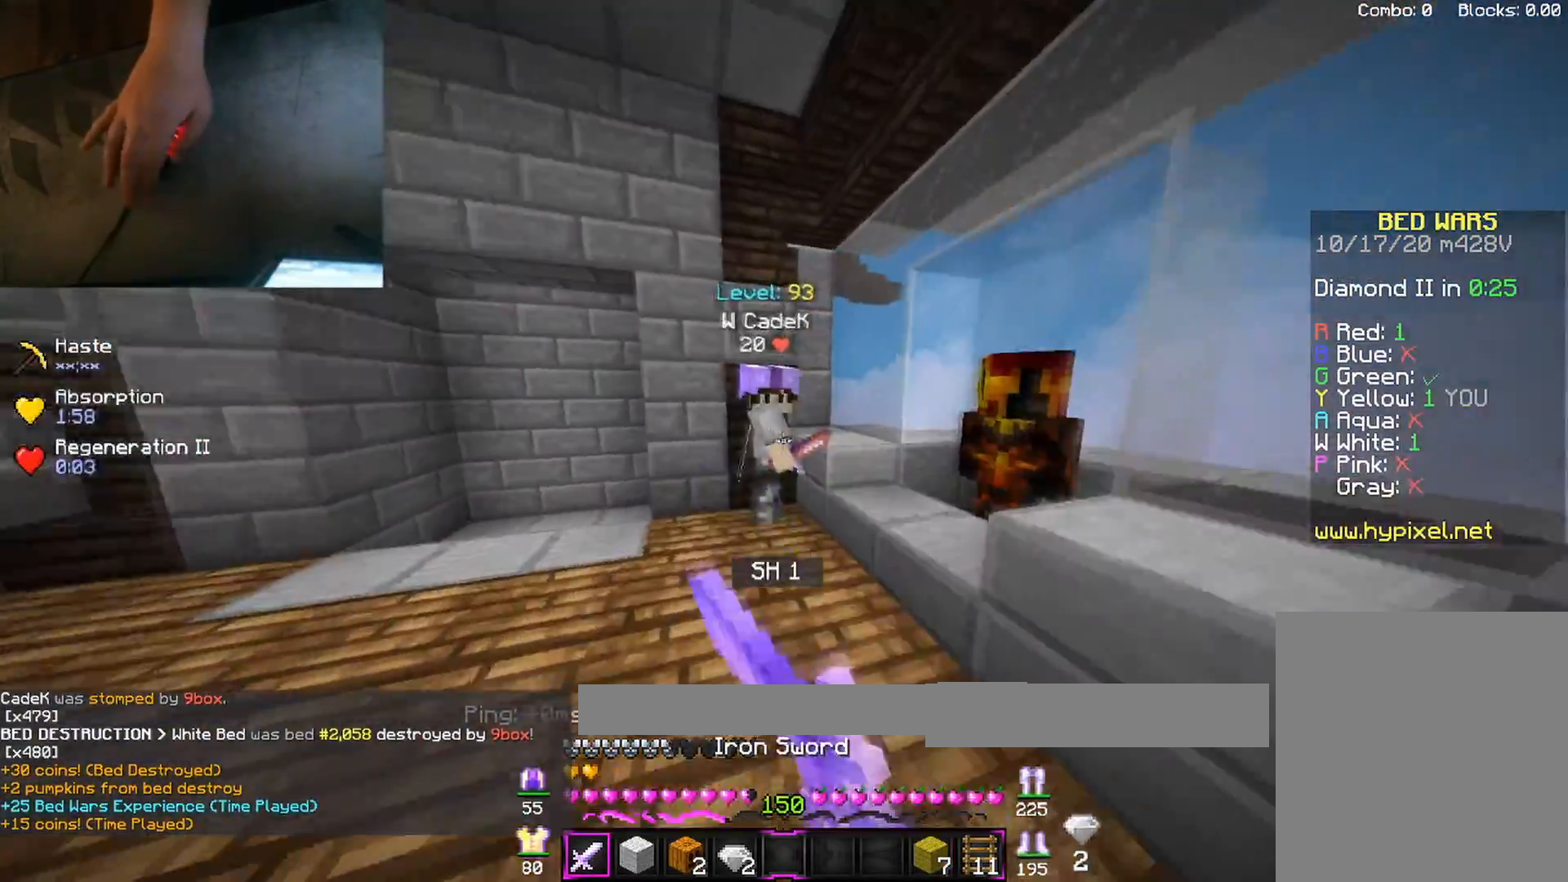
{"keys": ["a"], "mouse": ["left"], "events": [[100, "mouse_left", "down"], [133, "d", "down"], [417, "w", "up"], [500, "a", "down"], [500, "d", "up"]]}
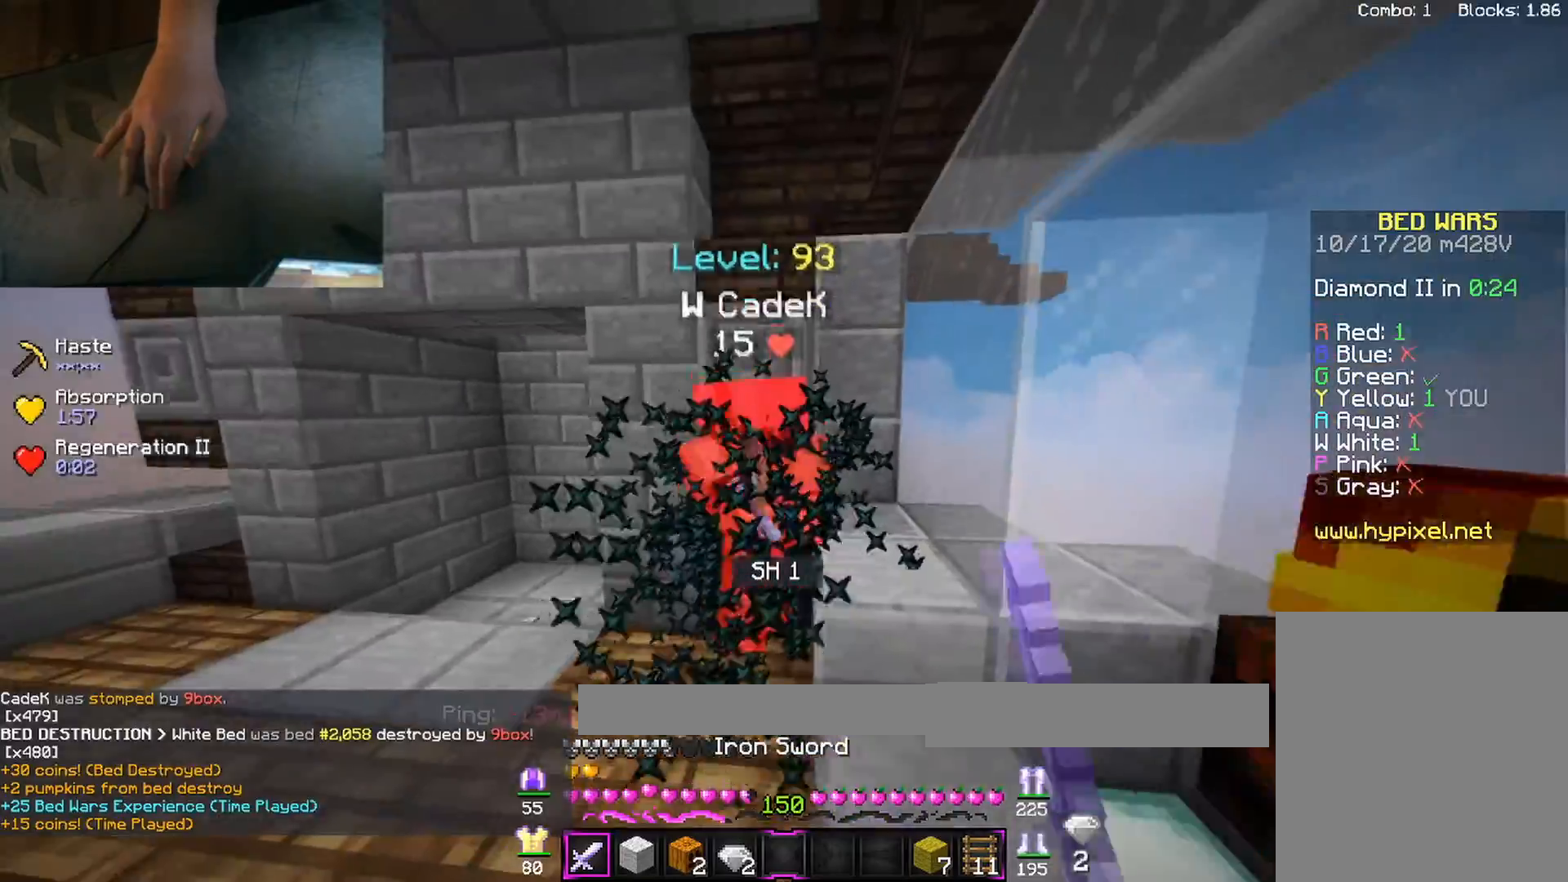
{"keys": ["a", "d"], "mouse": ["left"], "events": [[50, "w", "down"], [83, "a", "up"], [150, "d", "down"], [200, "mouse_left", "up"], [250, "mouse_left", "down"], [283, "w", "up"], [500, "a", "down"]]}
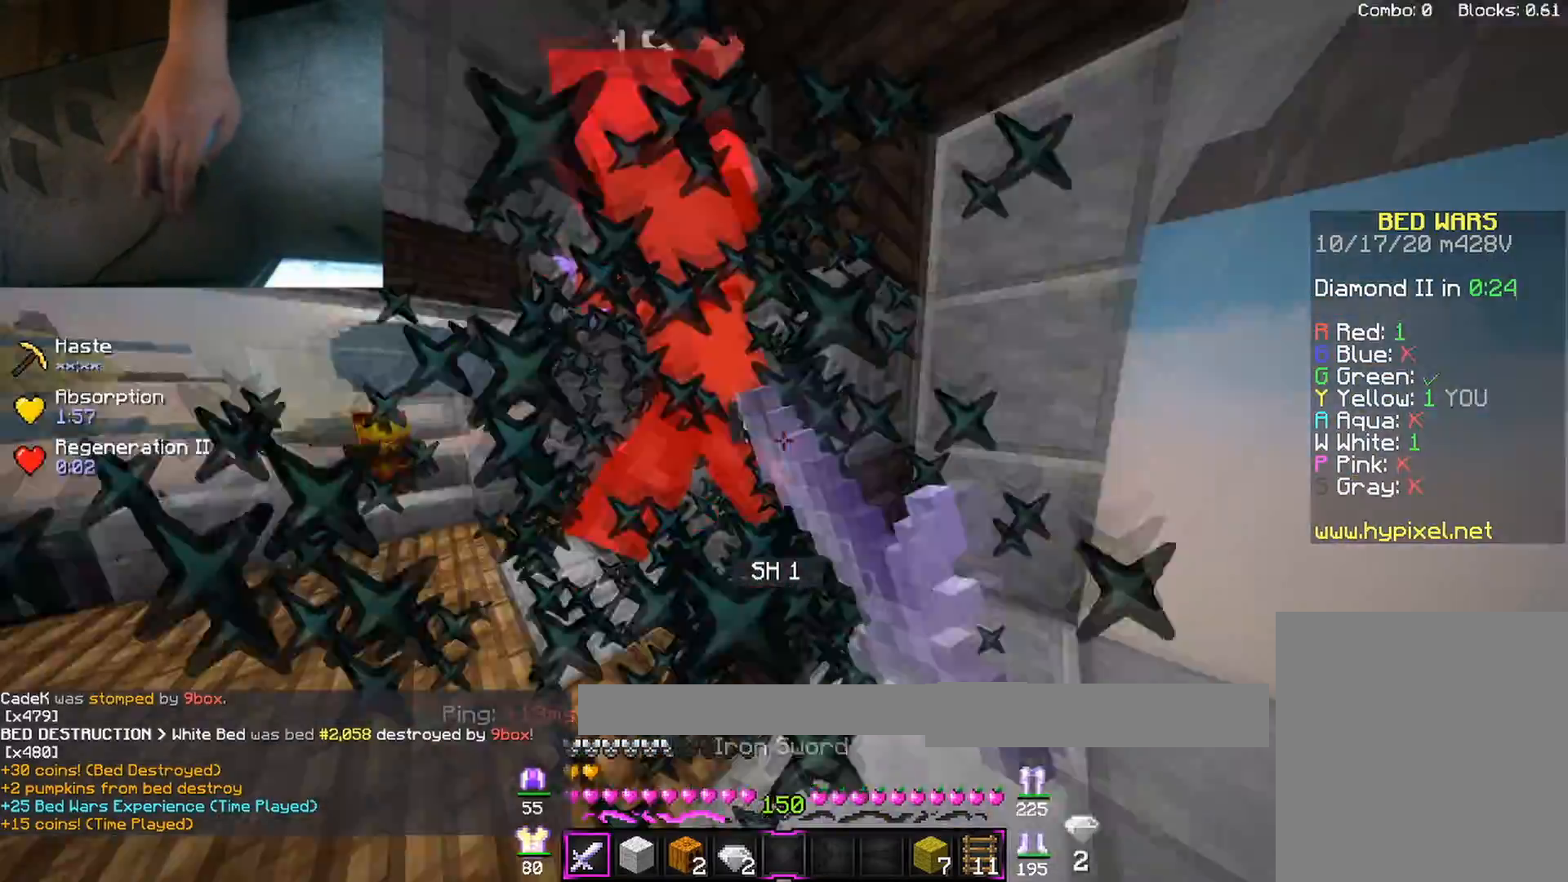
{"keys": ["w"], "mouse": ["left"], "events": [[50, "d", "up"], [50, "mouse_left", "up"], [83, "mouse_left", "down"], [100, "w", "down"], [150, "a", "up"], [217, "mouse_left", "up"], [250, "mouse_left", "down"], [350, "d", "down"], [400, "mouse_left", "up"], [433, "d", "up"], [450, "mouse_left", "down"]]}
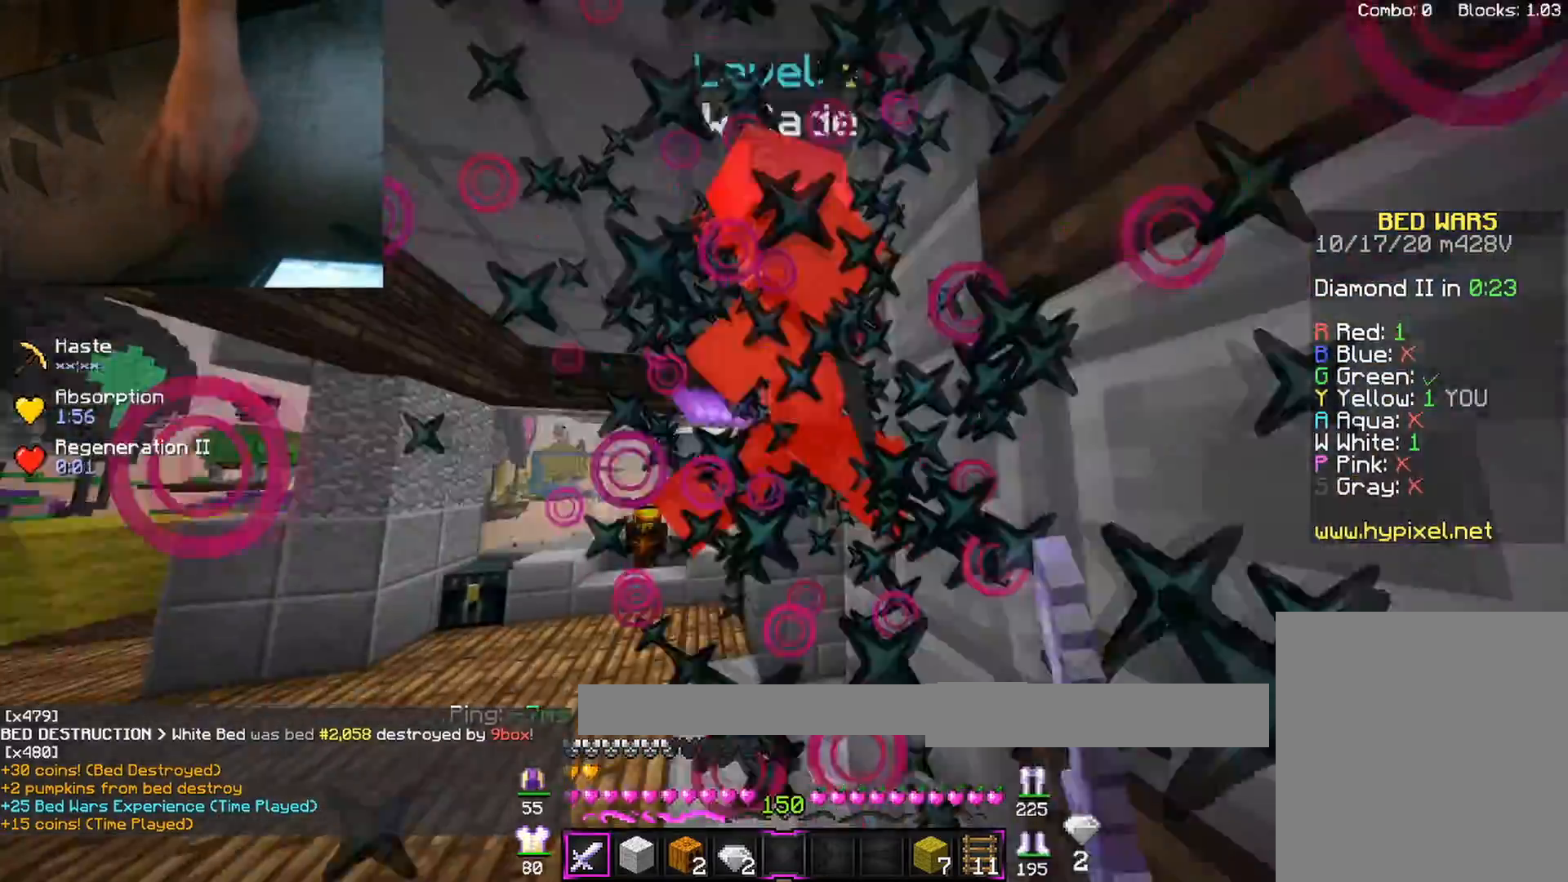
{"keys": ["w"], "mouse": [], "events": [[83, "mouse_left", "up"], [117, "mouse_left", "down"], [150, "mouse_left", "up"], [167, "mouse_left", "down"], [267, "mouse_left", "up"], [283, "a", "down"], [300, "mouse_left", "down"], [350, "mouse_left", "up"], [383, "a", "up"], [383, "mouse_left", "down"], [433, "mouse_left", "up"]]}
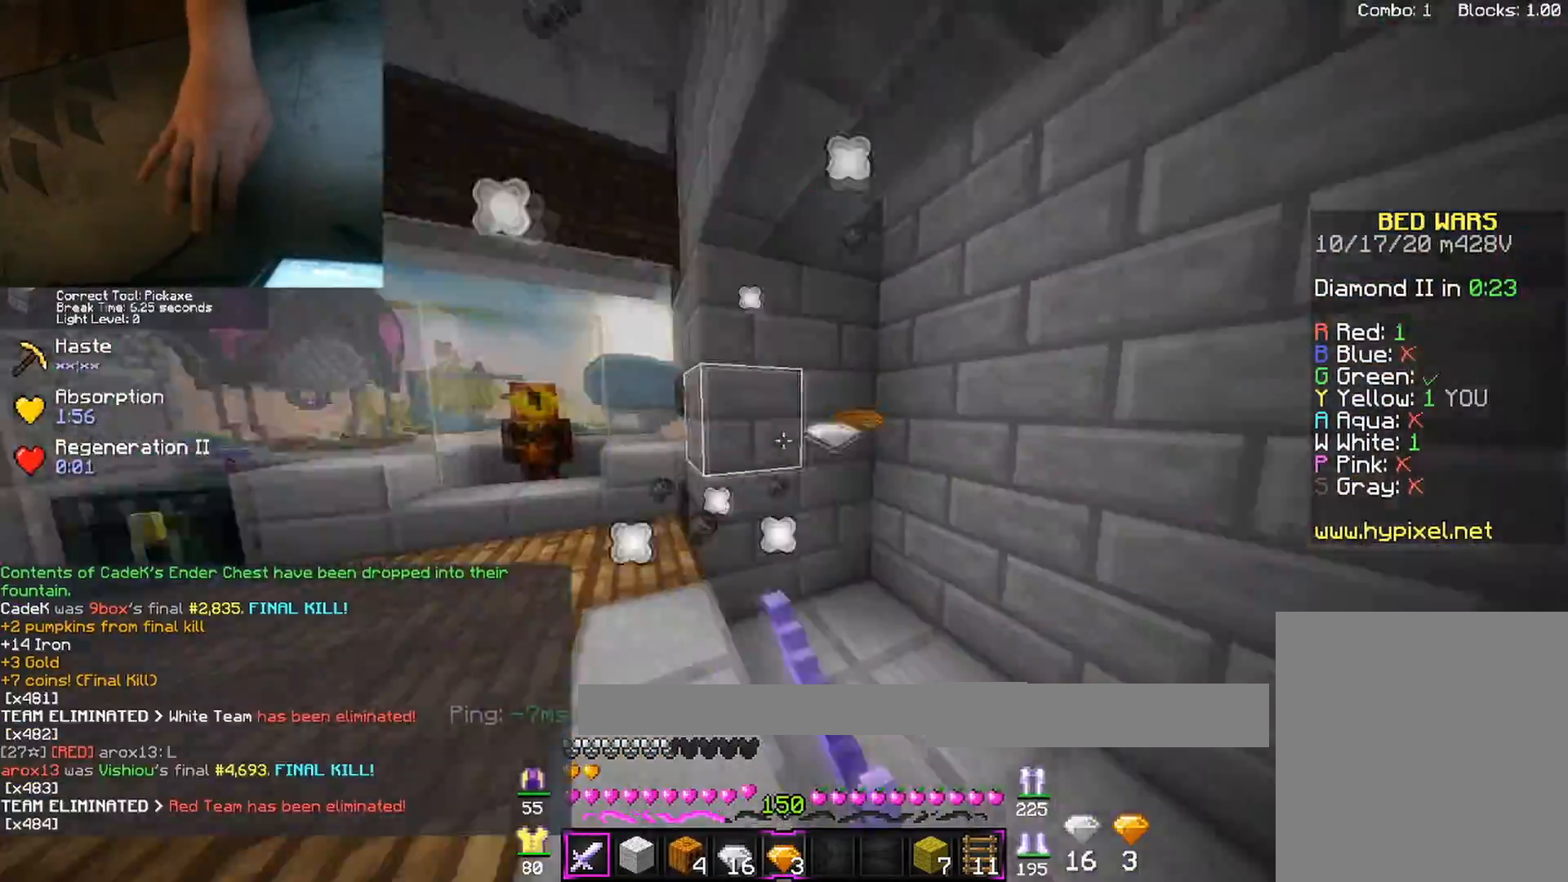
{"keys": ["a", "w"], "mouse": [], "events": [[133, "mouse_left", "down"], [183, "d", "down"], [183, "mouse_left", "up"], [333, "d", "up"], [450, "a", "down"]]}
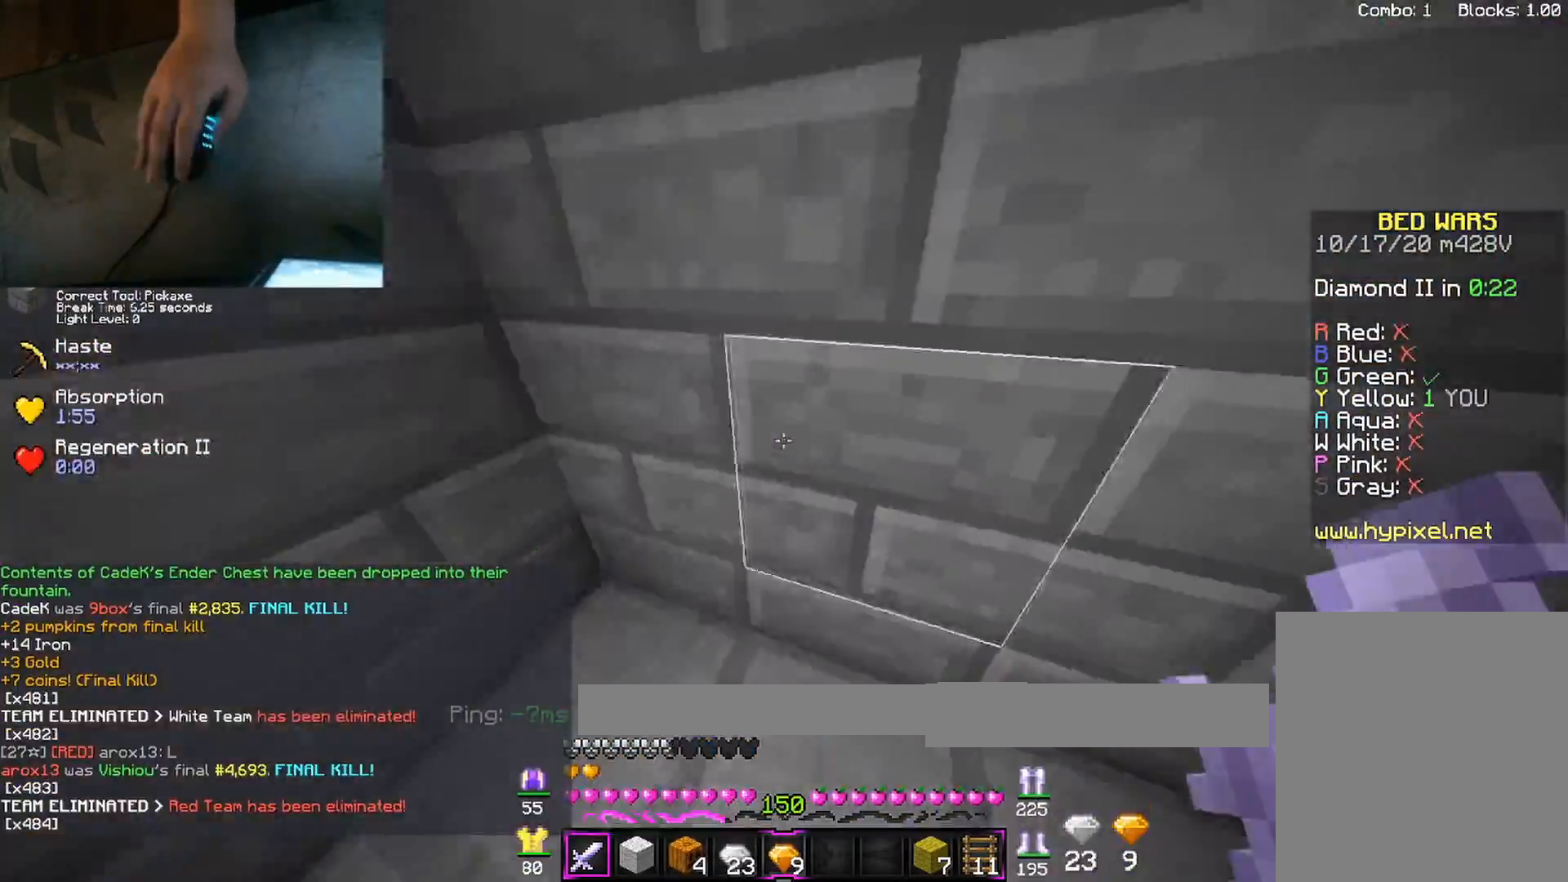
{"keys": ["d", "w"], "mouse": [], "events": [[67, "d", "down"], [83, "a", "up"], [433, "mouse_left", "down"], [483, "mouse_left", "up"]]}
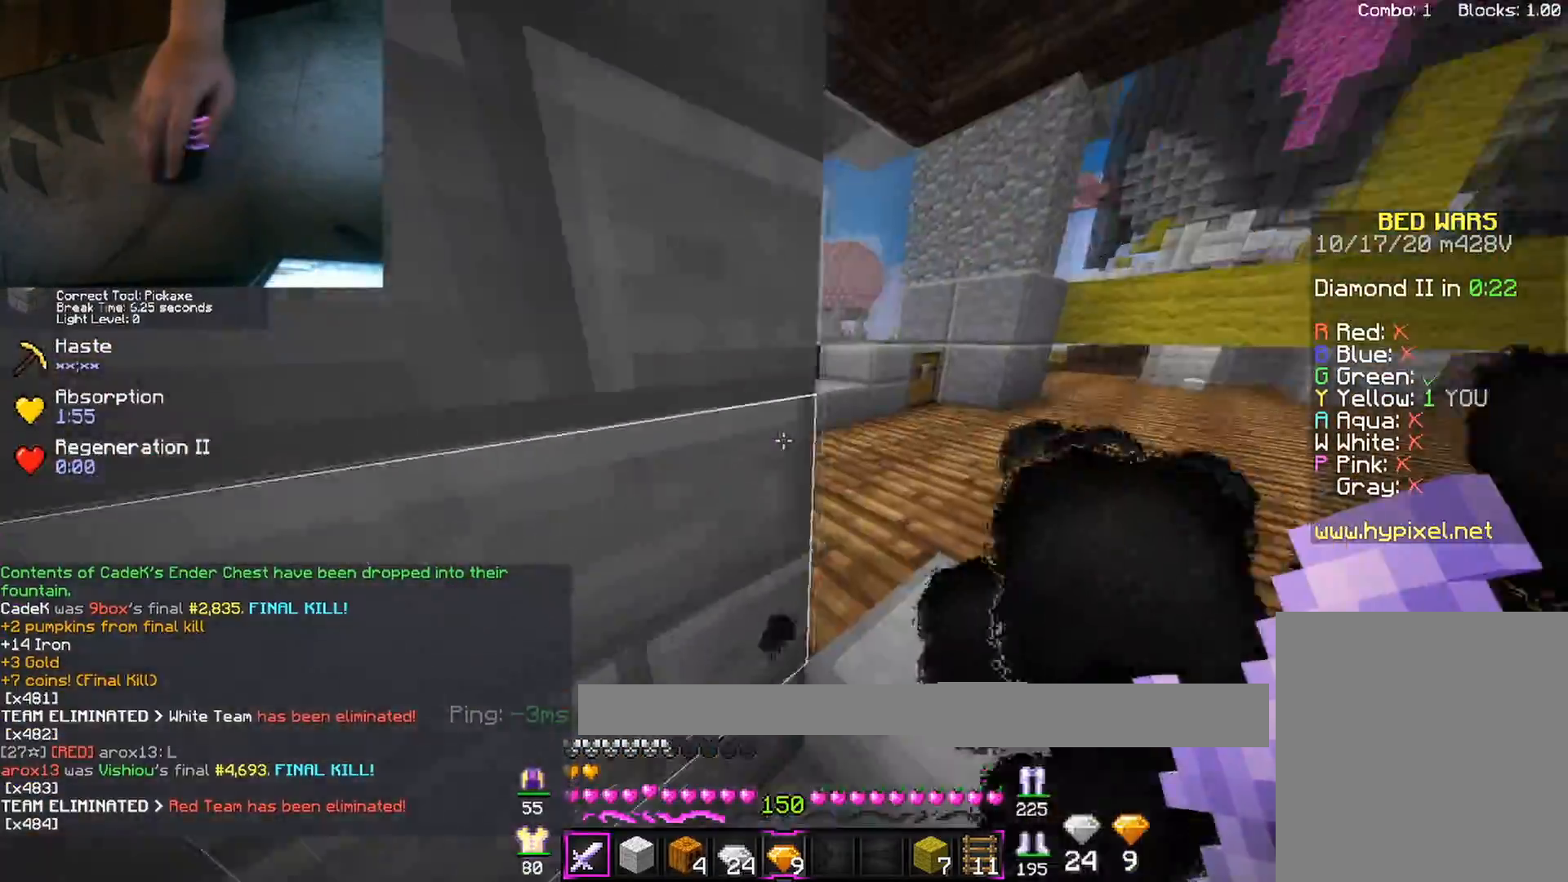
{"keys": ["w"], "mouse": ["right"], "events": [[200, "d", "up"], [350, "a", "down"], [450, "a", "up"], [483, "mouse_right", "down"]]}
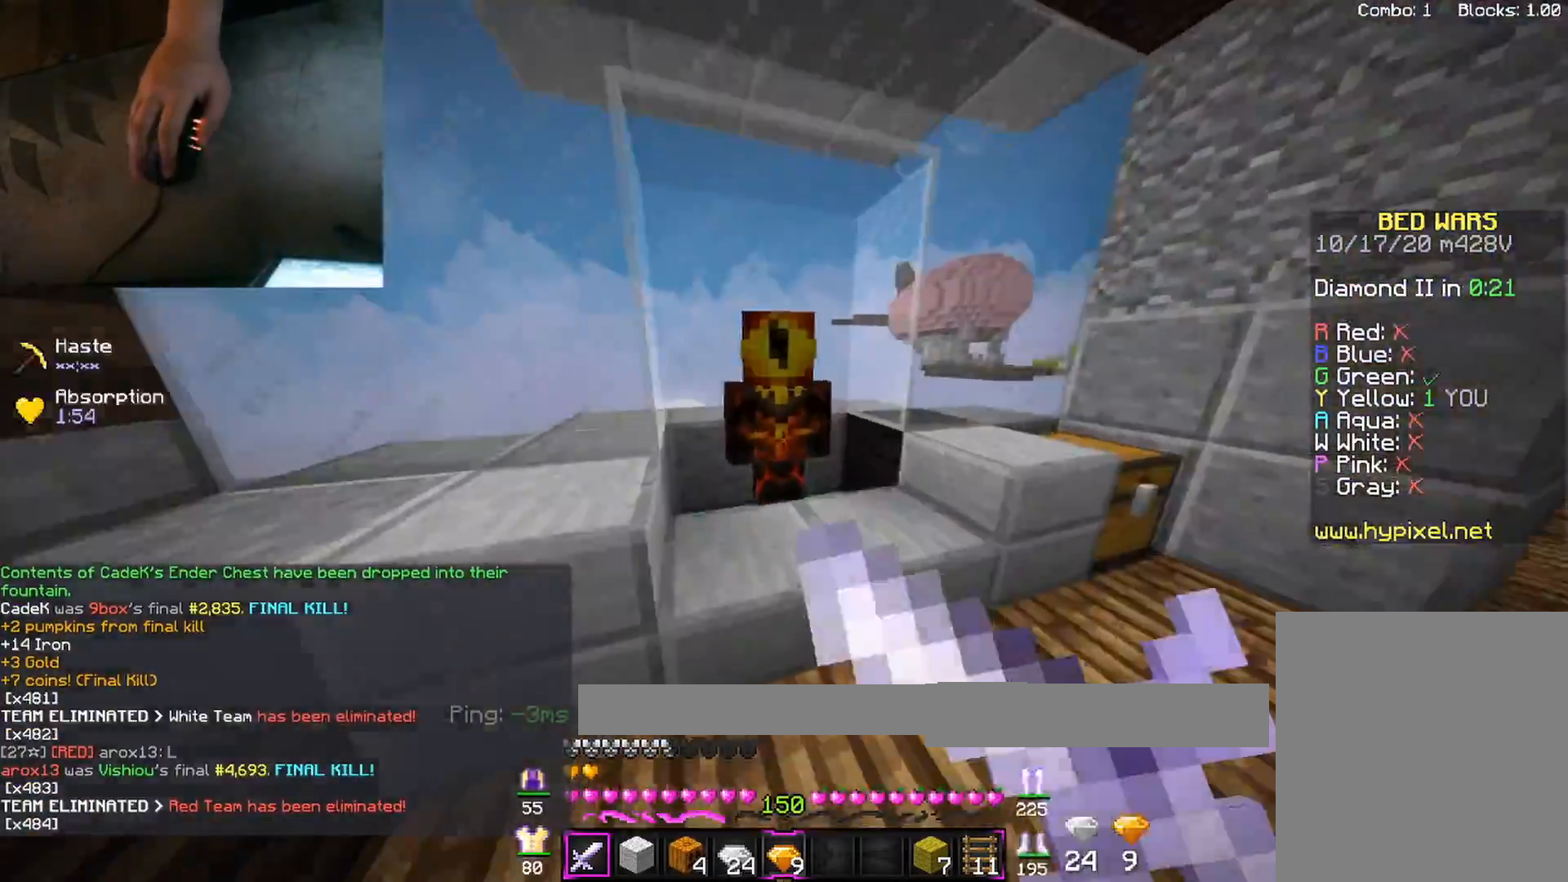
{"keys": [], "mouse": [], "events": [[33, "mouse_right", "up"], [33, "w", "up"]]}
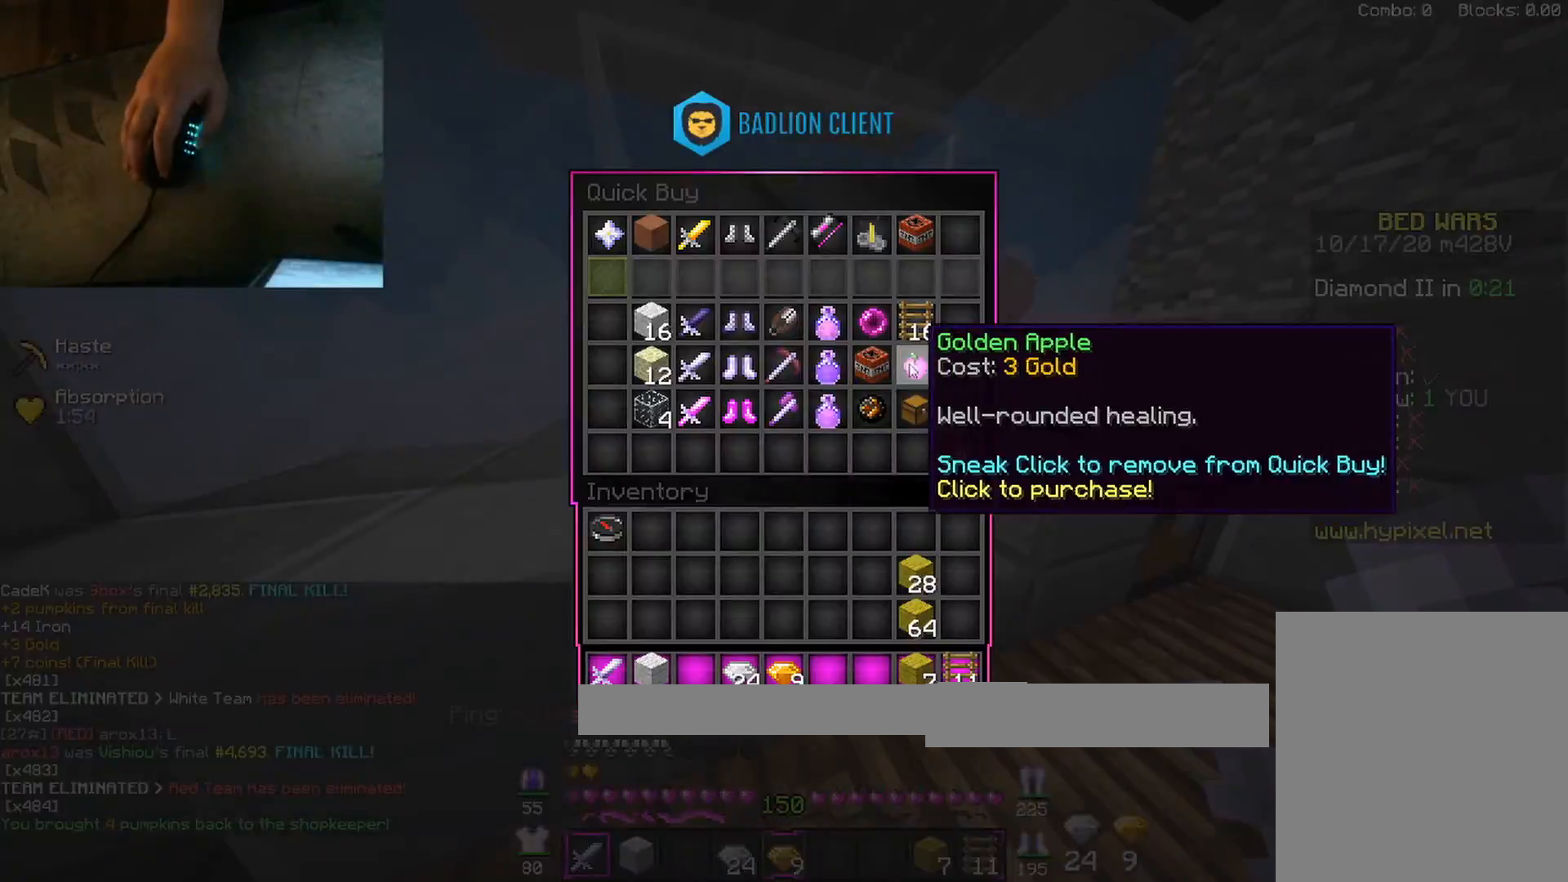
{"keys": ["w"], "mouse": [], "events": [[483, "w", "down"]]}
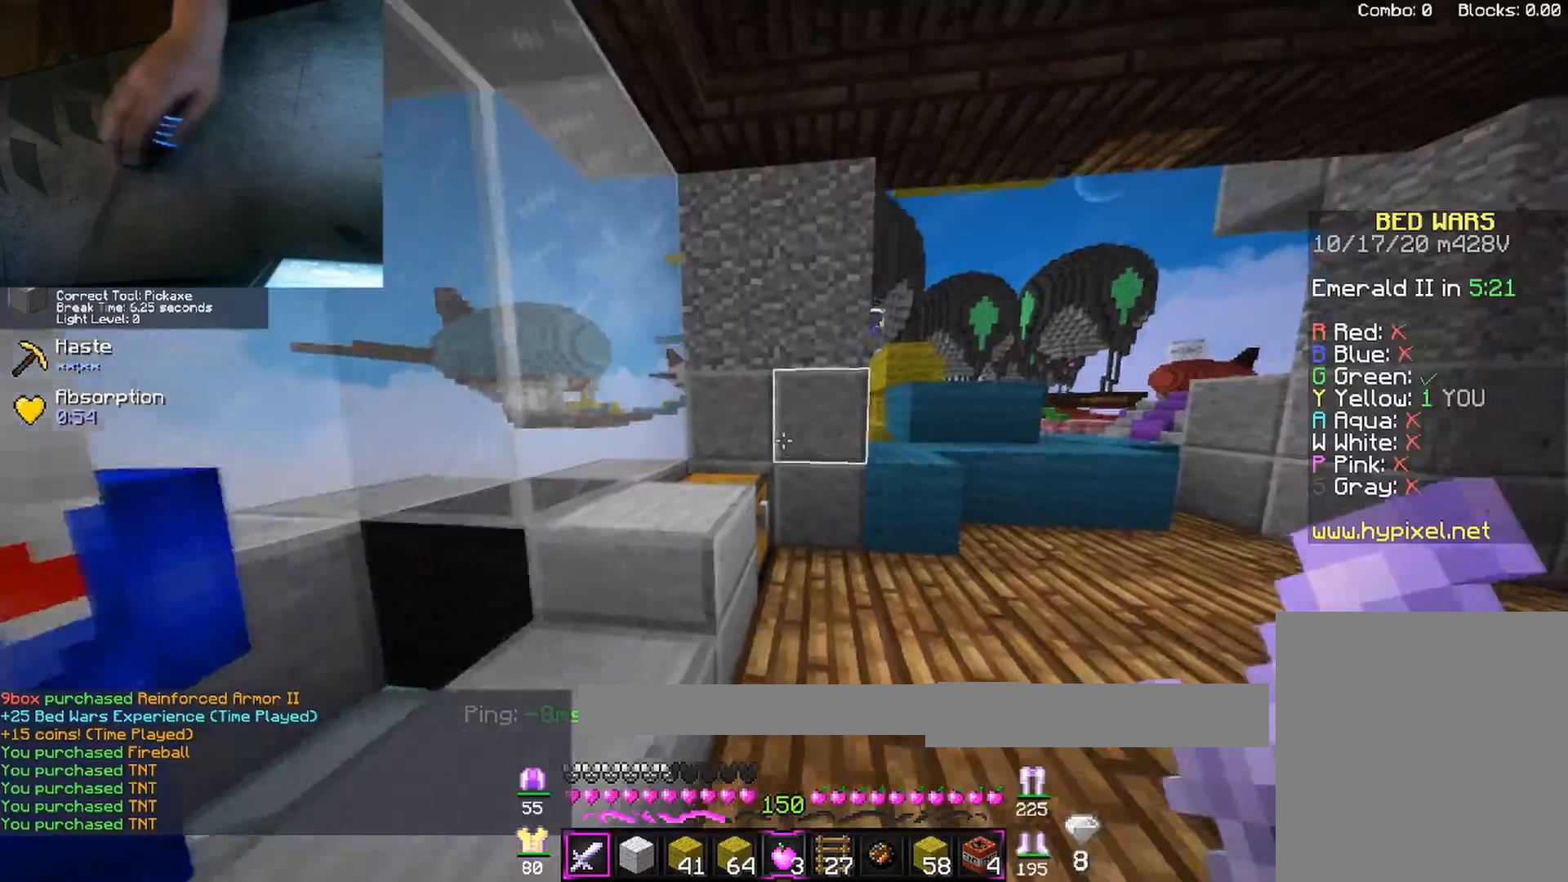
{"keys": ["d", "w"], "mouse": [], "events": [[50, "space", "down"], [117, "d", "down"], [167, "space", "up"], [283, "mouse_left", "down"], [333, "mouse_left", "up"]]}
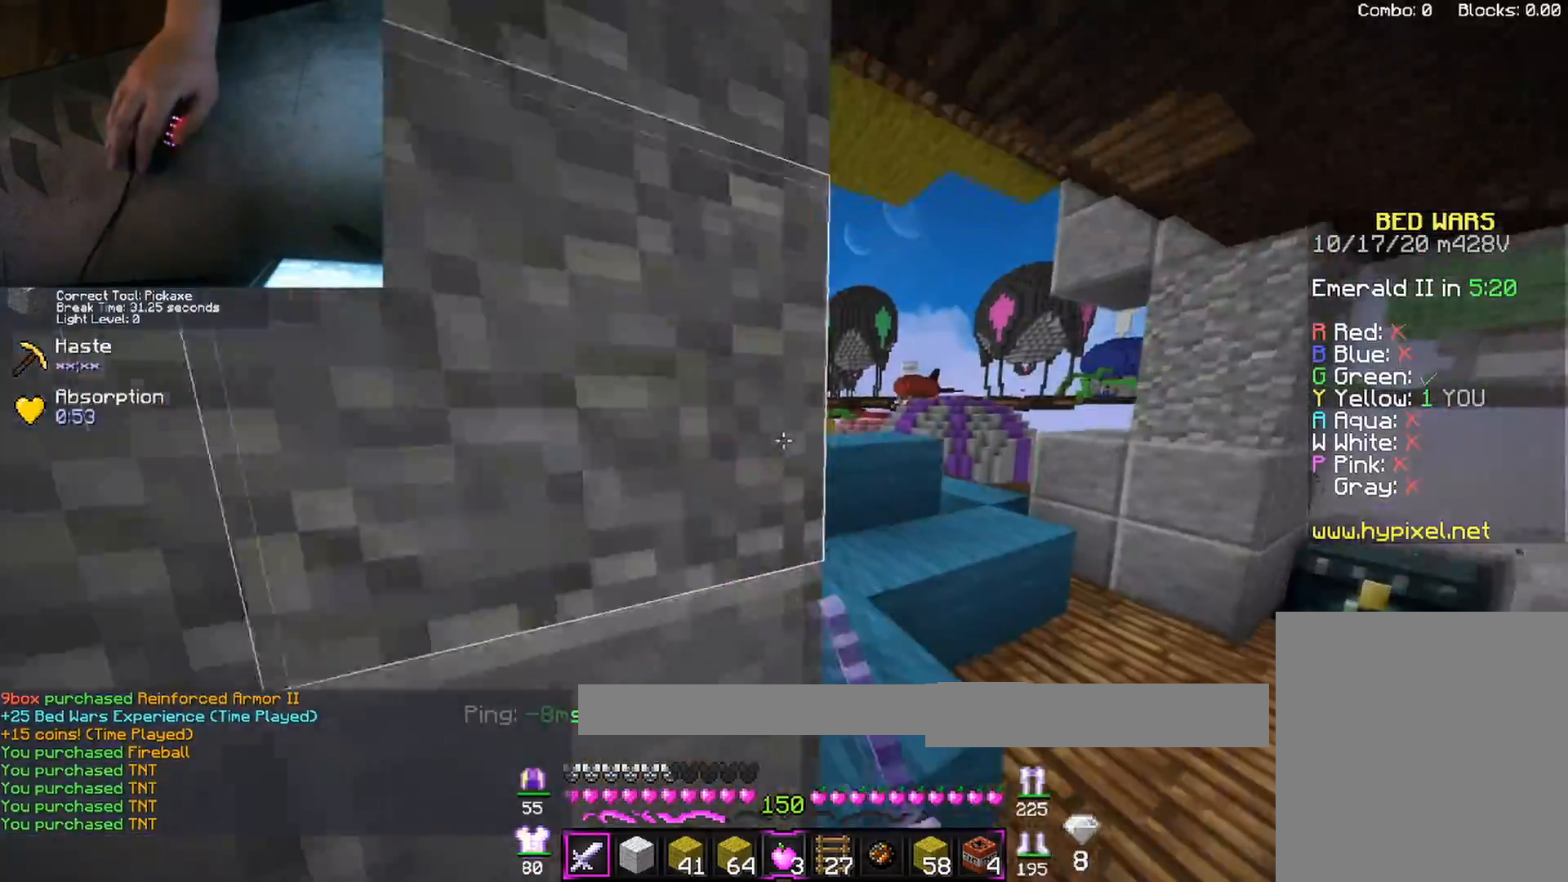
{"keys": ["a", "w"], "mouse": [], "events": [[167, "space", "down"], [217, "d", "up"], [267, "a", "down"], [367, "space", "up"]]}
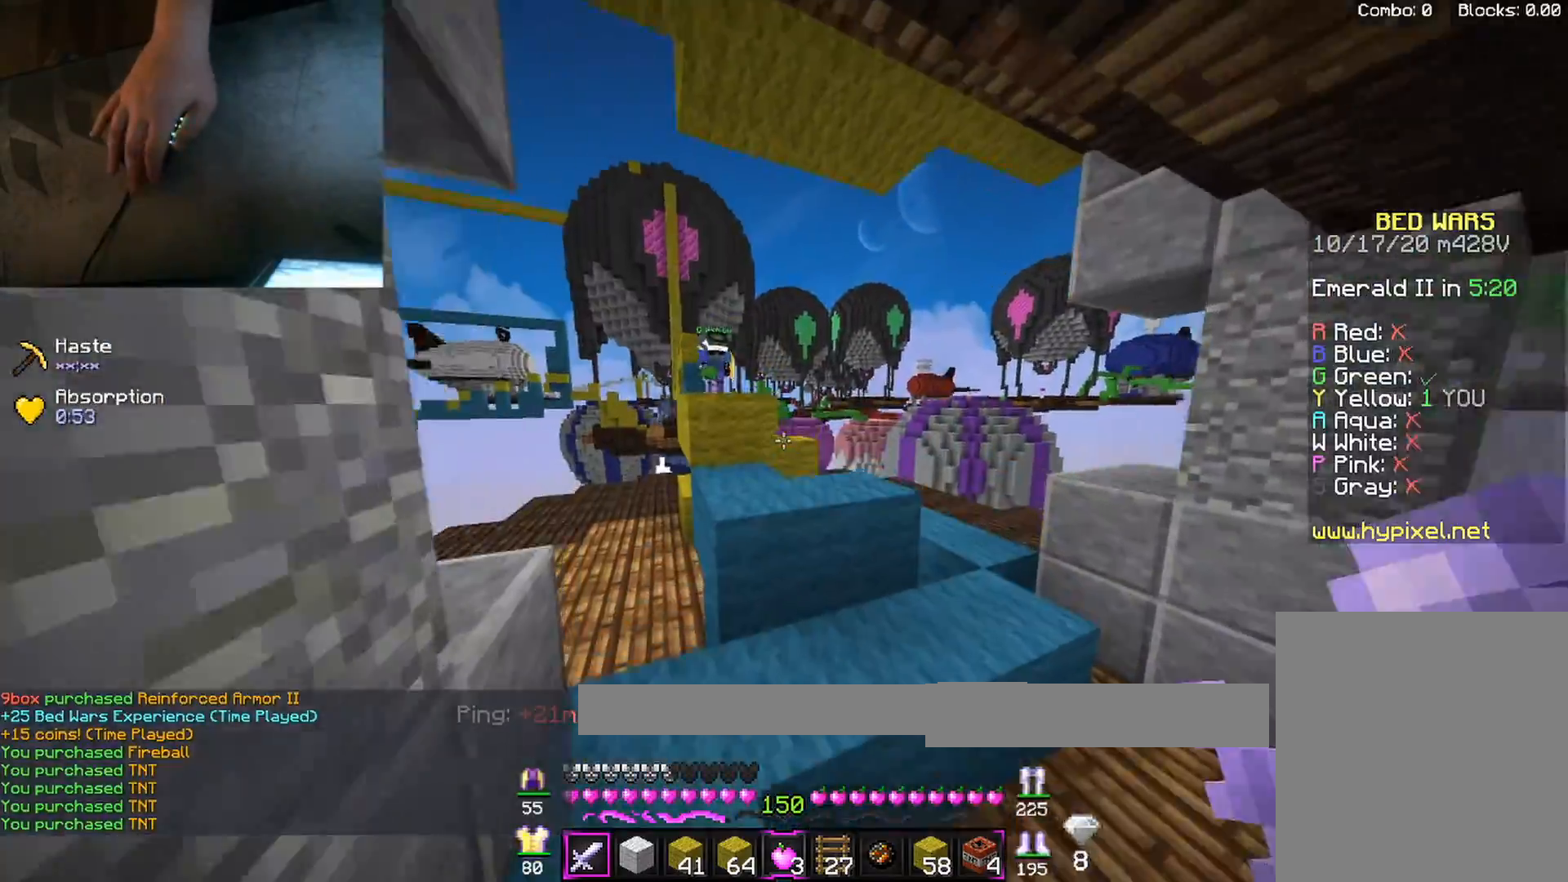
{"keys": ["a", "w"], "mouse": [], "events": [[100, "a", "up"], [167, "space", "down"], [317, "space", "up"], [367, "w", "up"], [433, "a", "down"], [433, "w", "down"]]}
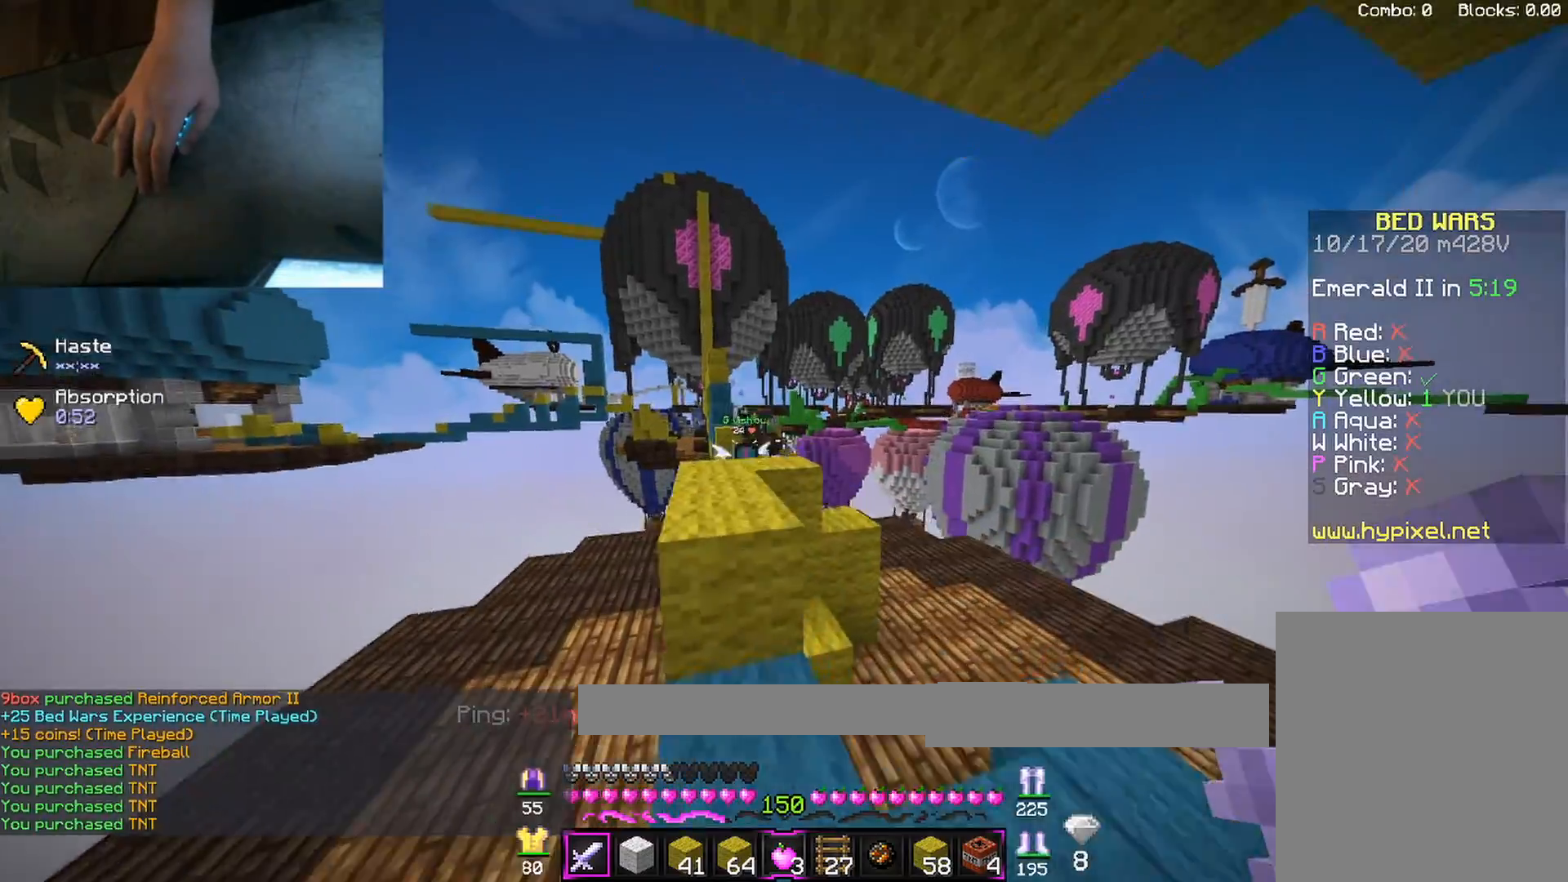
{"keys": ["a", "w"], "mouse": [], "events": [[17, "space", "down"], [67, "a", "up"], [183, "a", "down"], [317, "space", "up"]]}
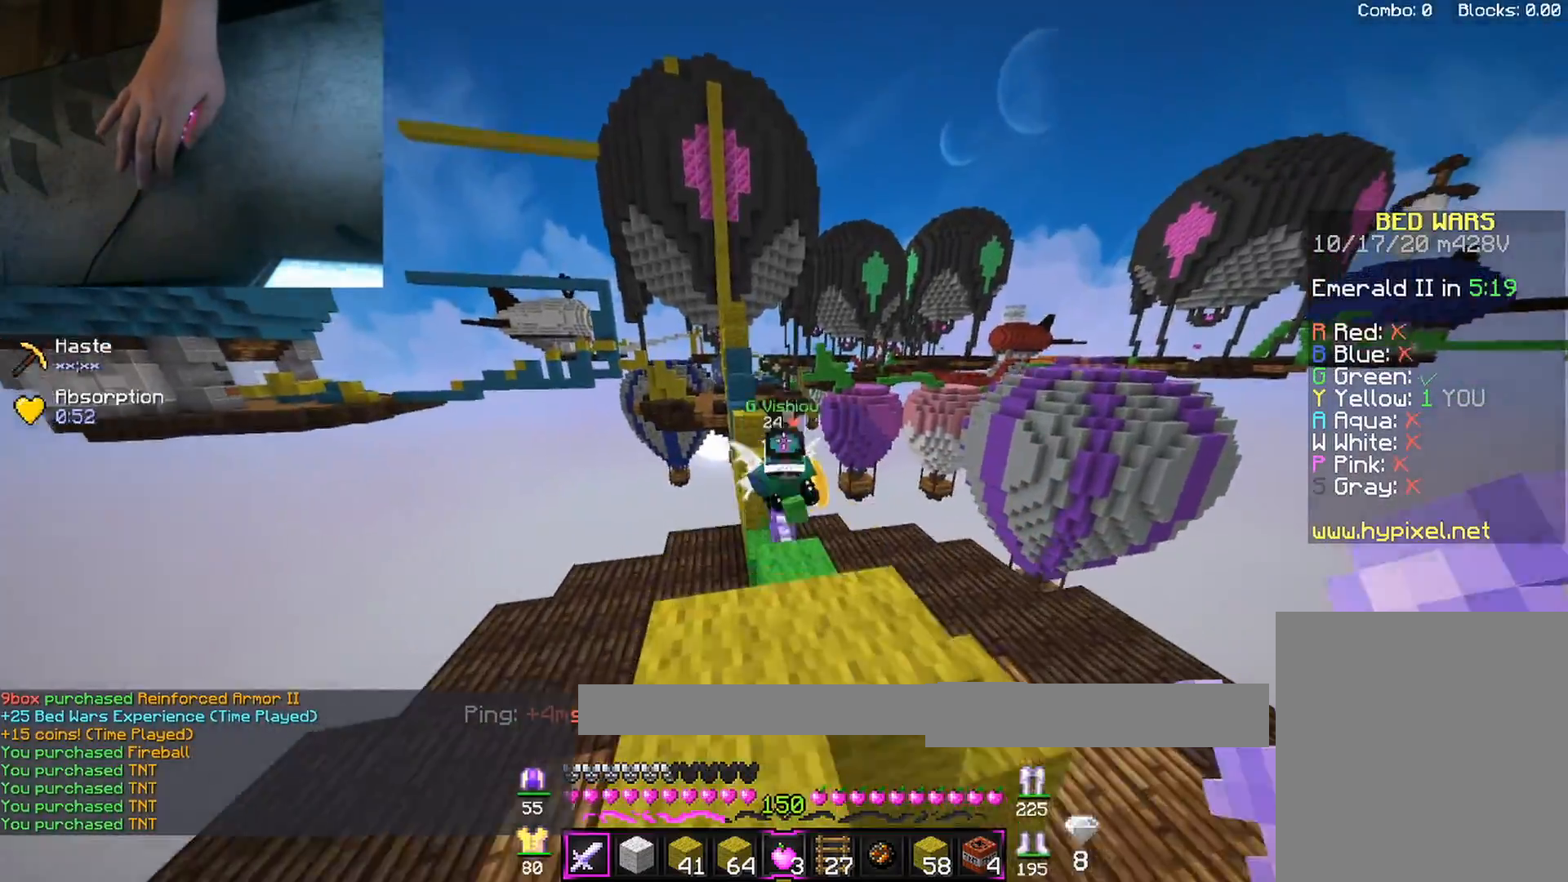
{"keys": ["d", "w"], "mouse": ["left"], "events": [[167, "mouse_left", "down"], [217, "mouse_left", "up"], [283, "mouse_left", "down"], [300, "d", "down"], [317, "a", "up"]]}
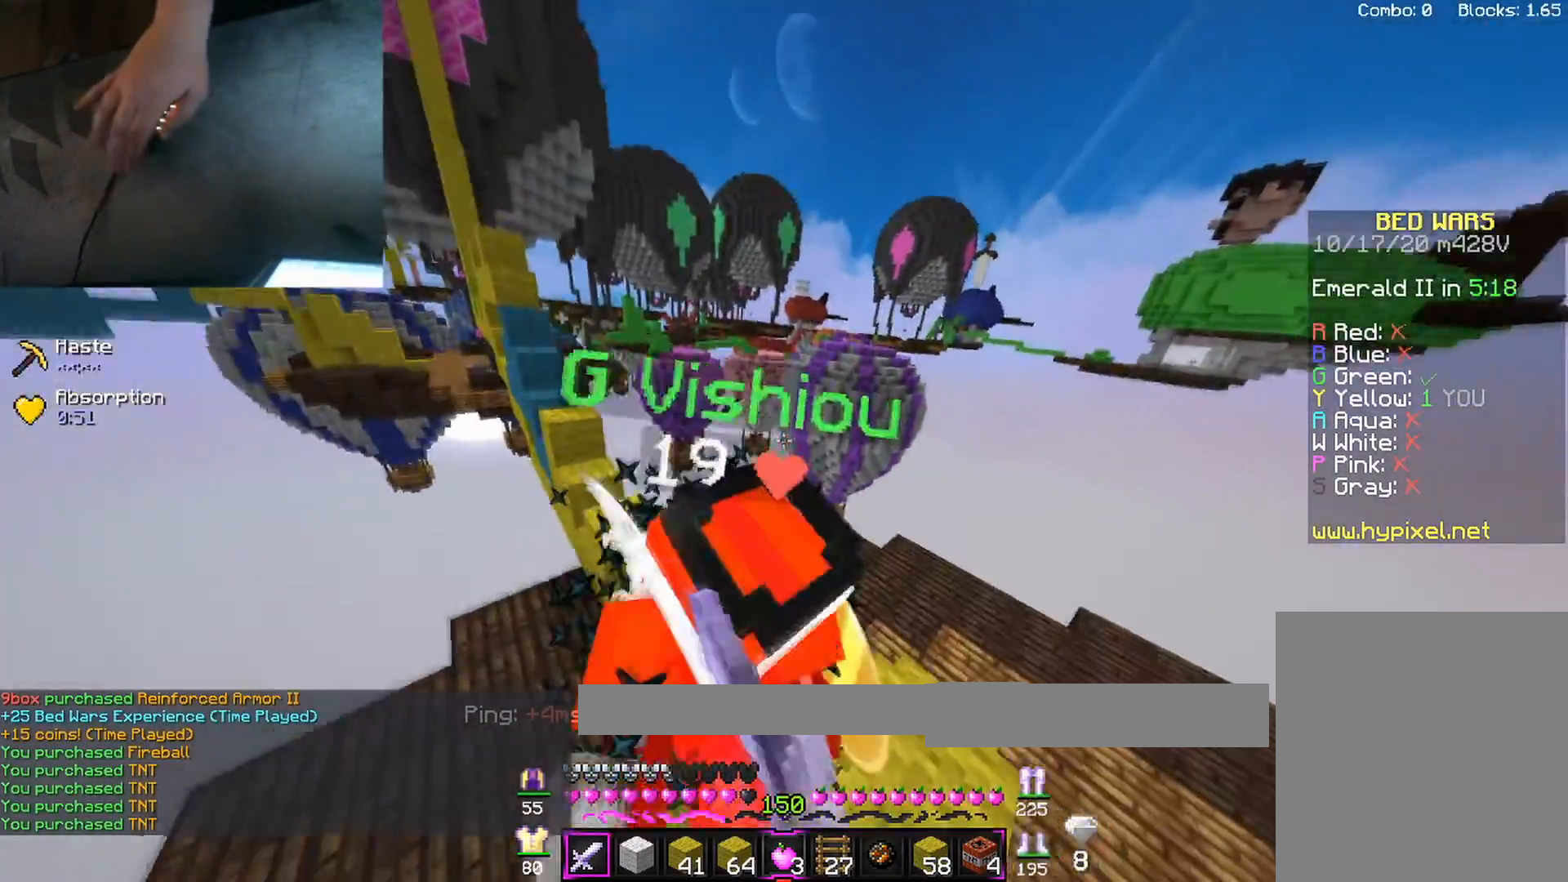
{"keys": ["w"], "mouse": ["left"], "events": [[67, "mouse_left", "up"], [117, "d", "up"], [117, "mouse_left", "down"], [383, "a", "down"], [500, "a", "up"]]}
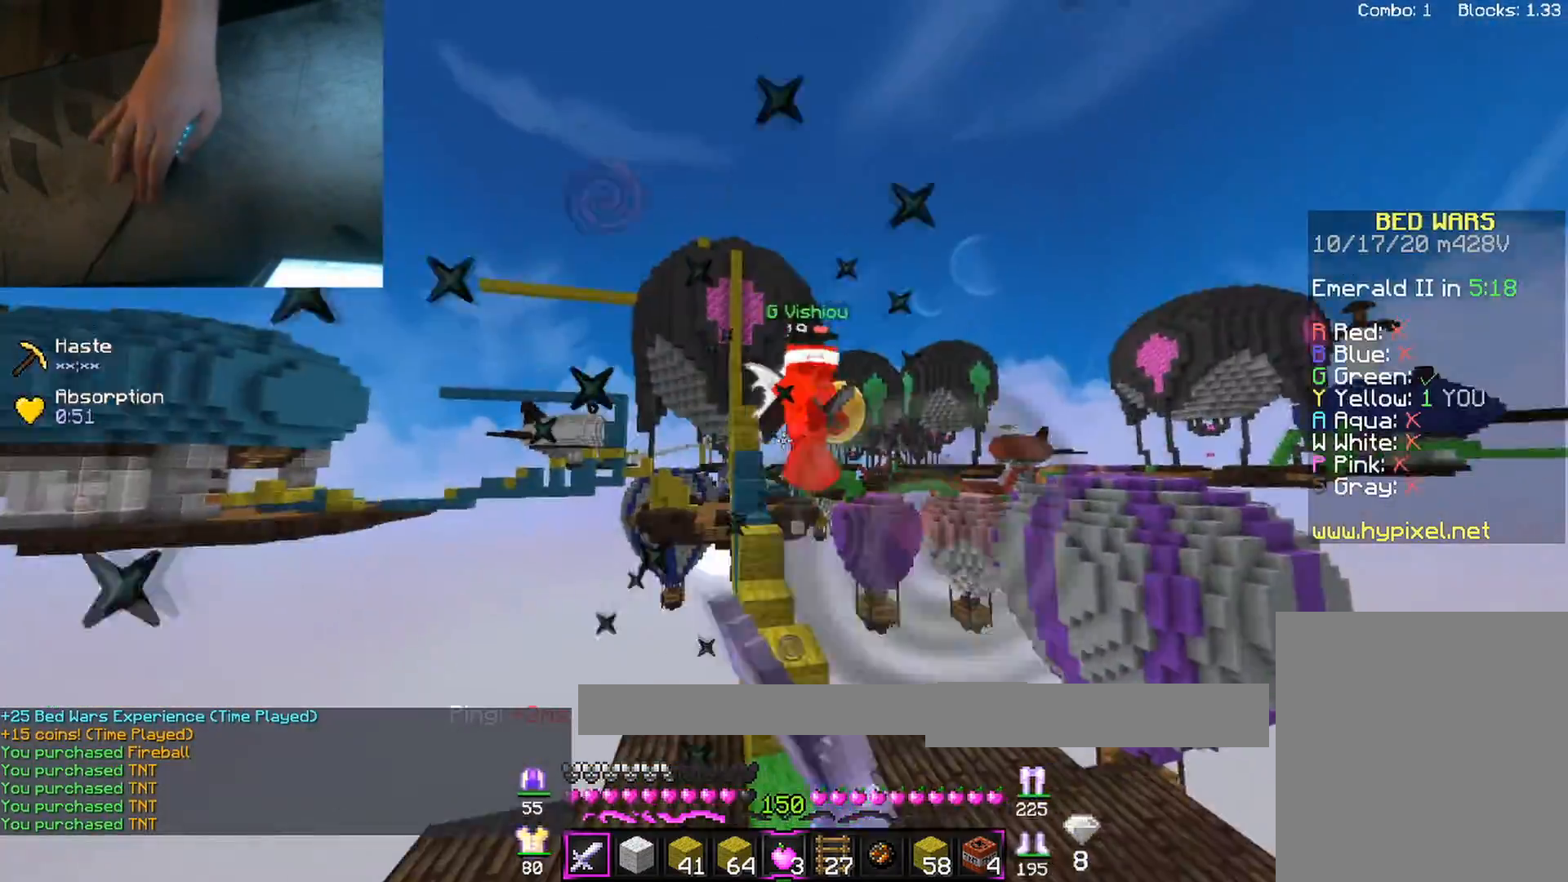
{"keys": ["w"], "mouse": [], "events": [[83, "mouse_left", "up"], [133, "mouse_left", "down"], [267, "d", "down"], [283, "mouse_left", "up"], [500, "d", "up"]]}
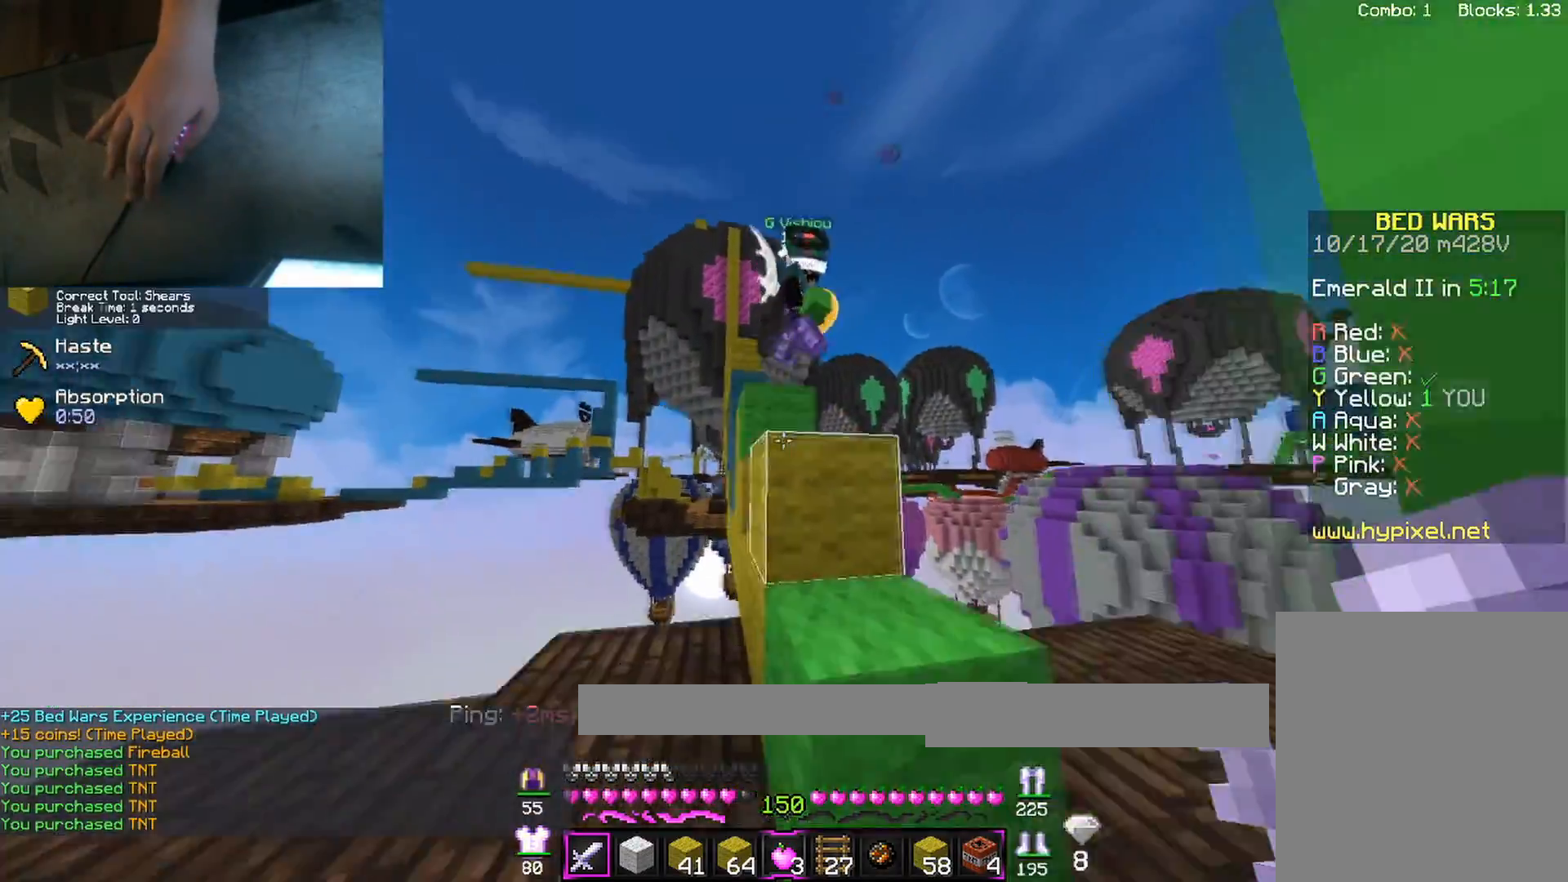
{"keys": ["d"], "mouse": [], "events": [[17, "a", "down"], [117, "a", "up"], [283, "space", "down"], [350, "mouse_left", "down"], [367, "d", "down"], [383, "w", "up"], [400, "space", "up"], [483, "mouse_left", "up"]]}
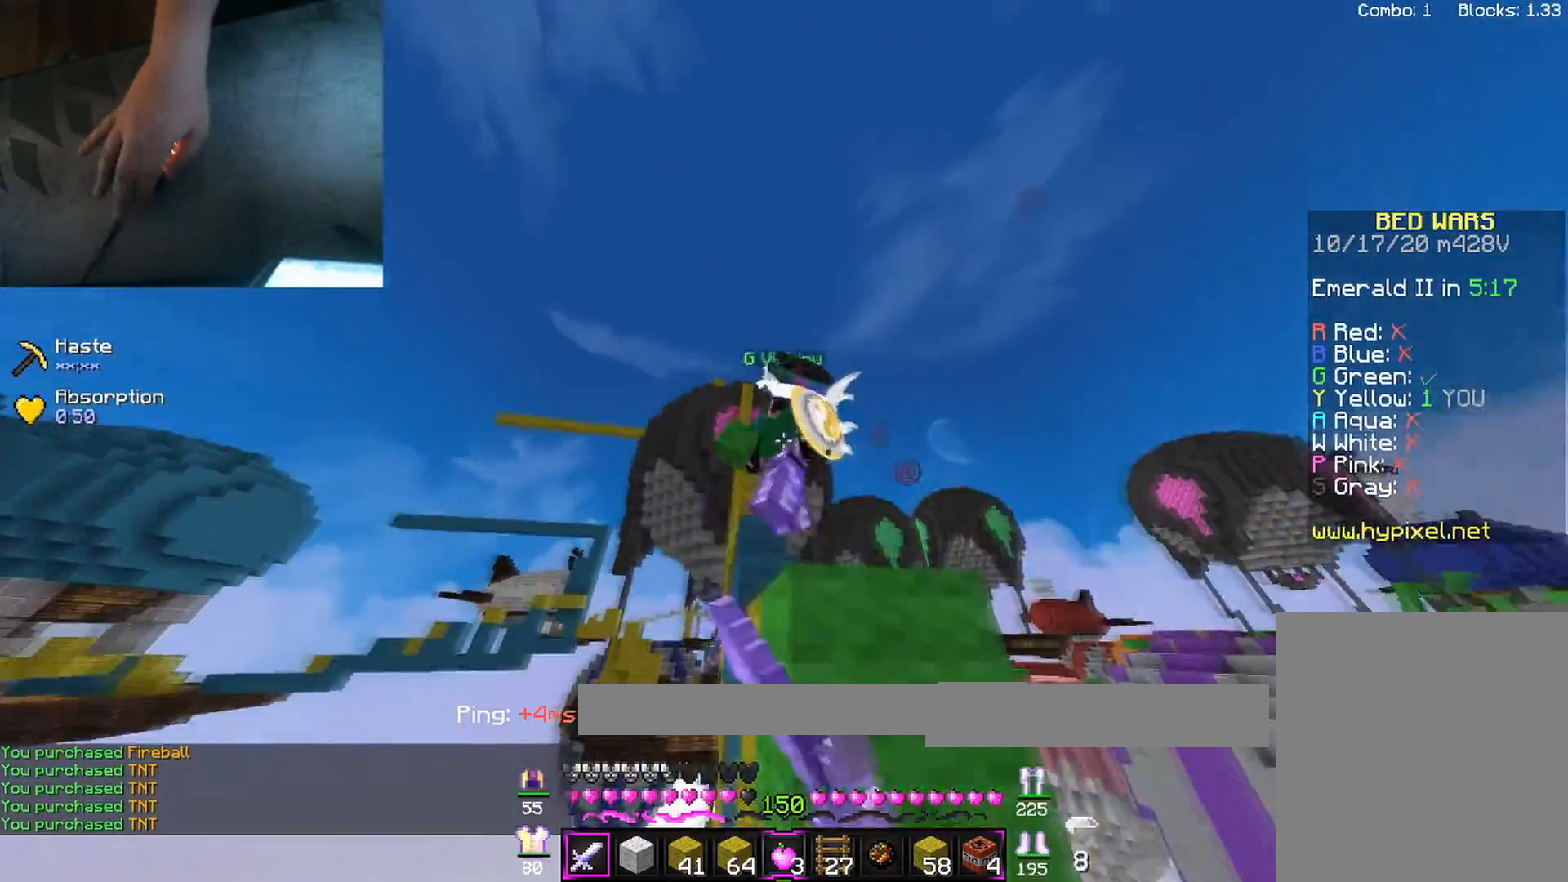
{"keys": ["s"], "mouse": [], "events": [[17, "mouse_left", "down"], [150, "s", "down"], [233, "d", "up"], [300, "mouse_left", "up"]]}
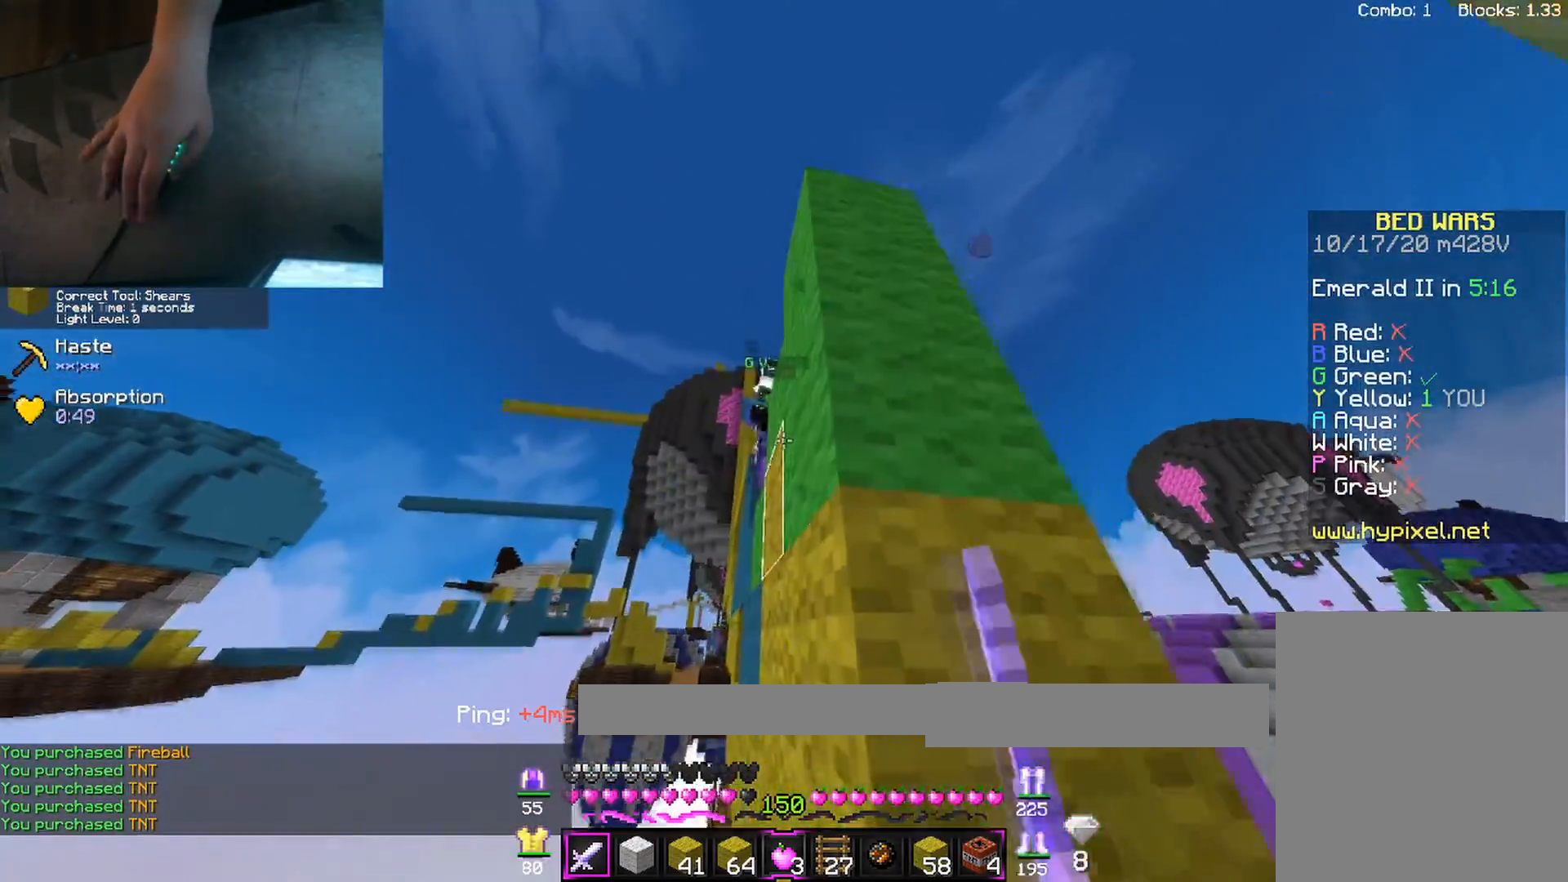
{"keys": ["s"], "mouse": ["right"], "events": [[467, "mouse_right", "down"]]}
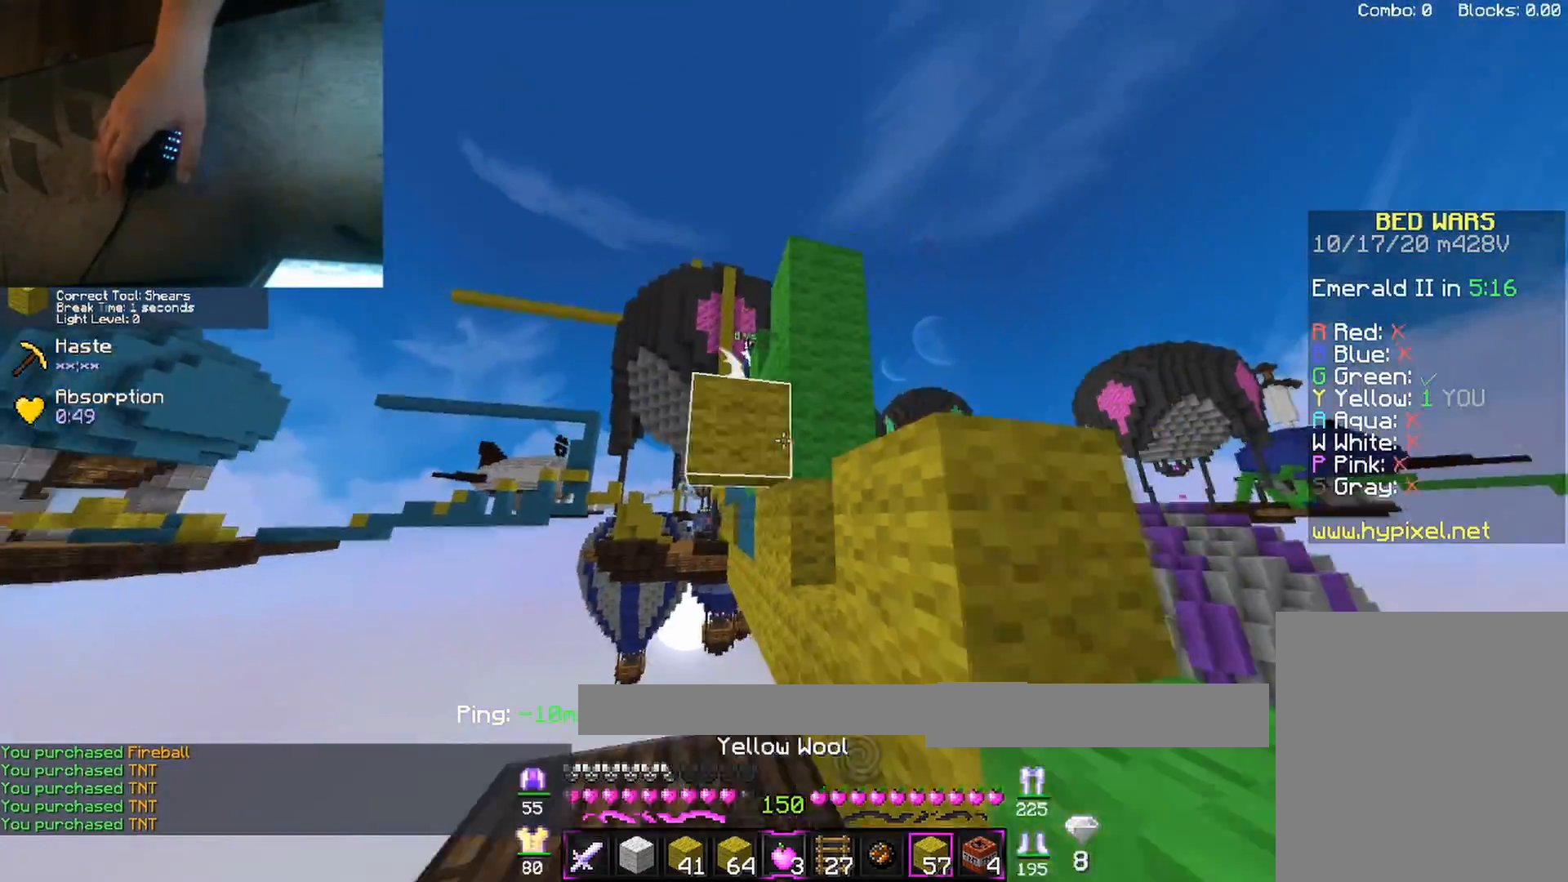
{"keys": ["s"], "mouse": ["right"], "events": [[17, "mouse_left", "down"], [100, "mouse_left", "up"], [283, "space", "down"], [433, "space", "up"]]}
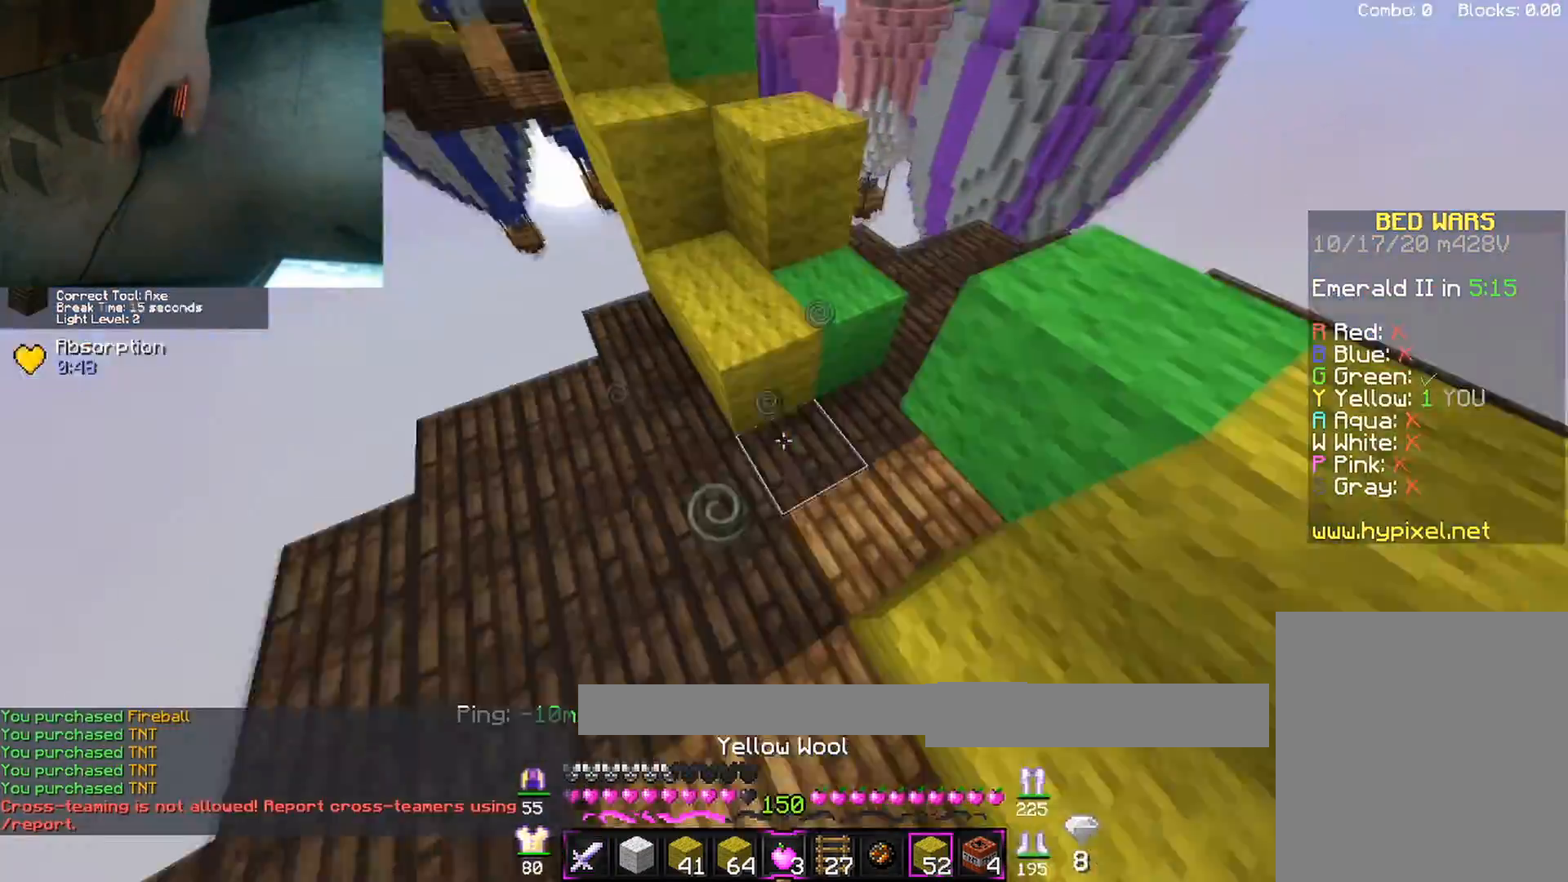
{"keys": ["w"], "mouse": [], "events": [[183, "mouse_right", "up"], [217, "s", "up"], [450, "w", "down"]]}